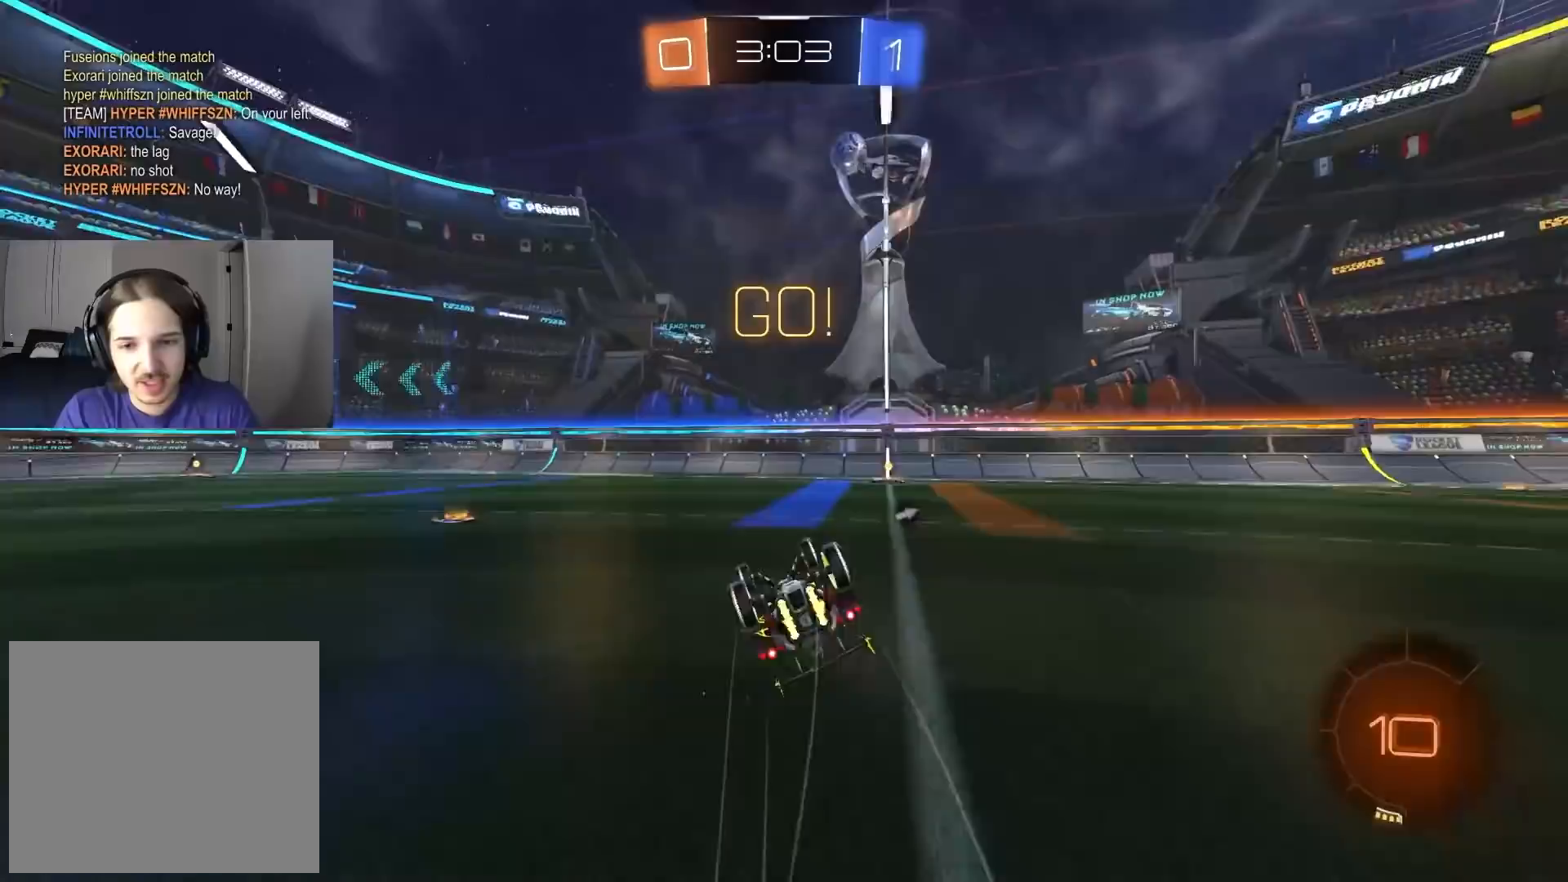
Gameplay with a controller (PlayStation layout); each line is a JSON object with the inputs held at the frame after it. "events" lists button and stick changes between this image and that frame as [ms after this image, input, new state], when the widget could be followed in between.
{"buttons": ["R2"], "left_stick": "right", "right_stick": "center", "events": [[217, "left_stick", "down-right"], [267, "TRIANGLE", "down"], [350, "left_stick", "right"], [367, "TRIANGLE", "up"], [483, "R1", "up"]]}
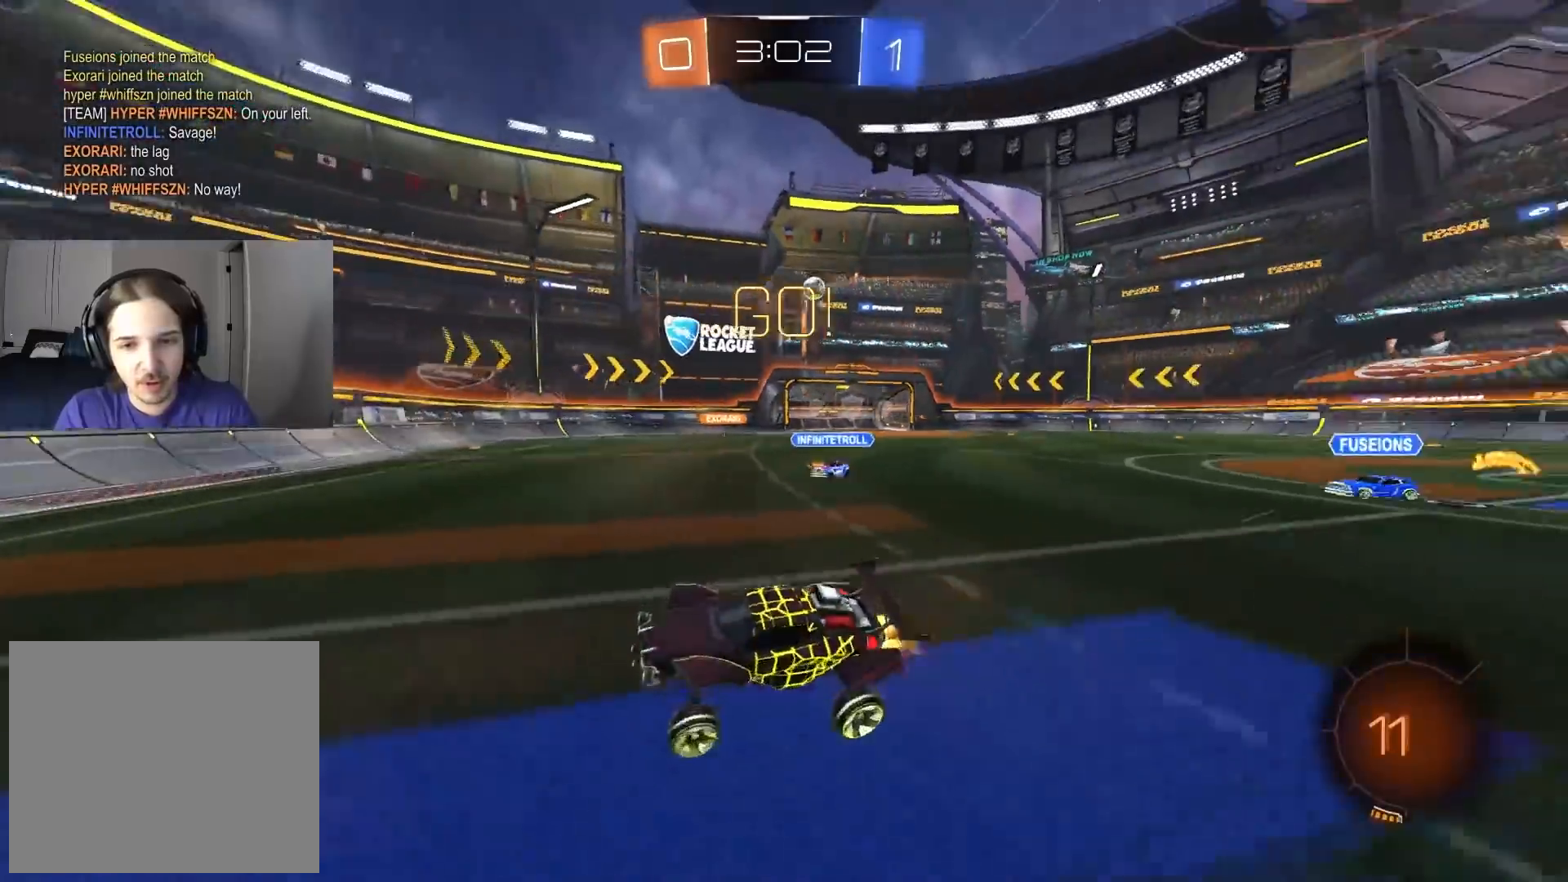
{"buttons": ["CIRCLE", "R2"], "left_stick": "right", "right_stick": "center", "events": [[167, "L1", "down"], [267, "L1", "up"], [283, "CIRCLE", "down"]]}
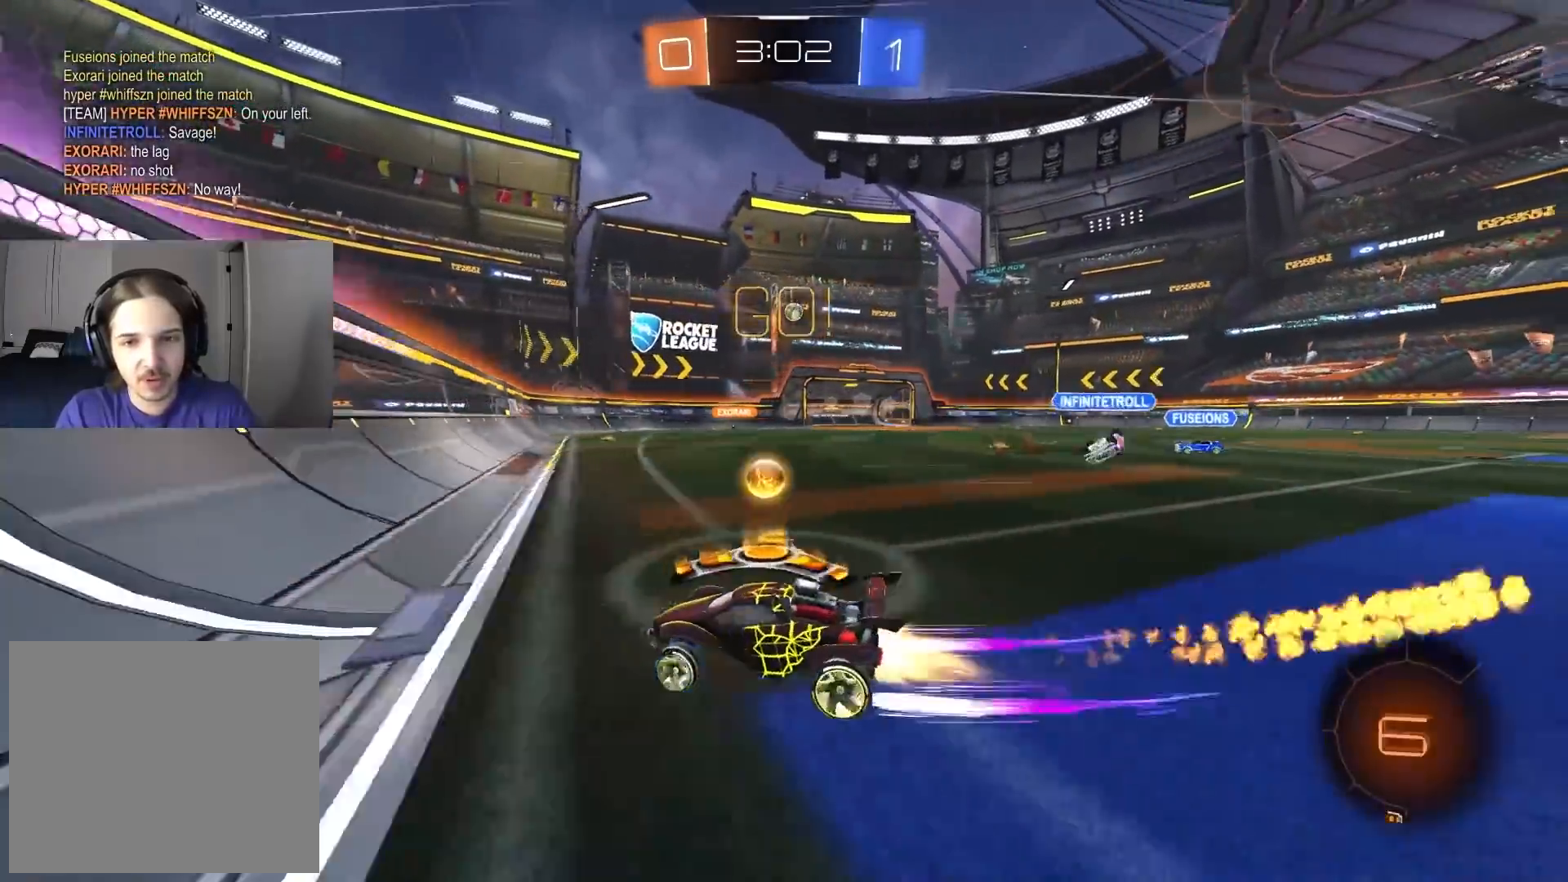
{"buttons": ["R2"], "left_stick": "right", "right_stick": "center", "events": [[317, "CIRCLE", "up"]]}
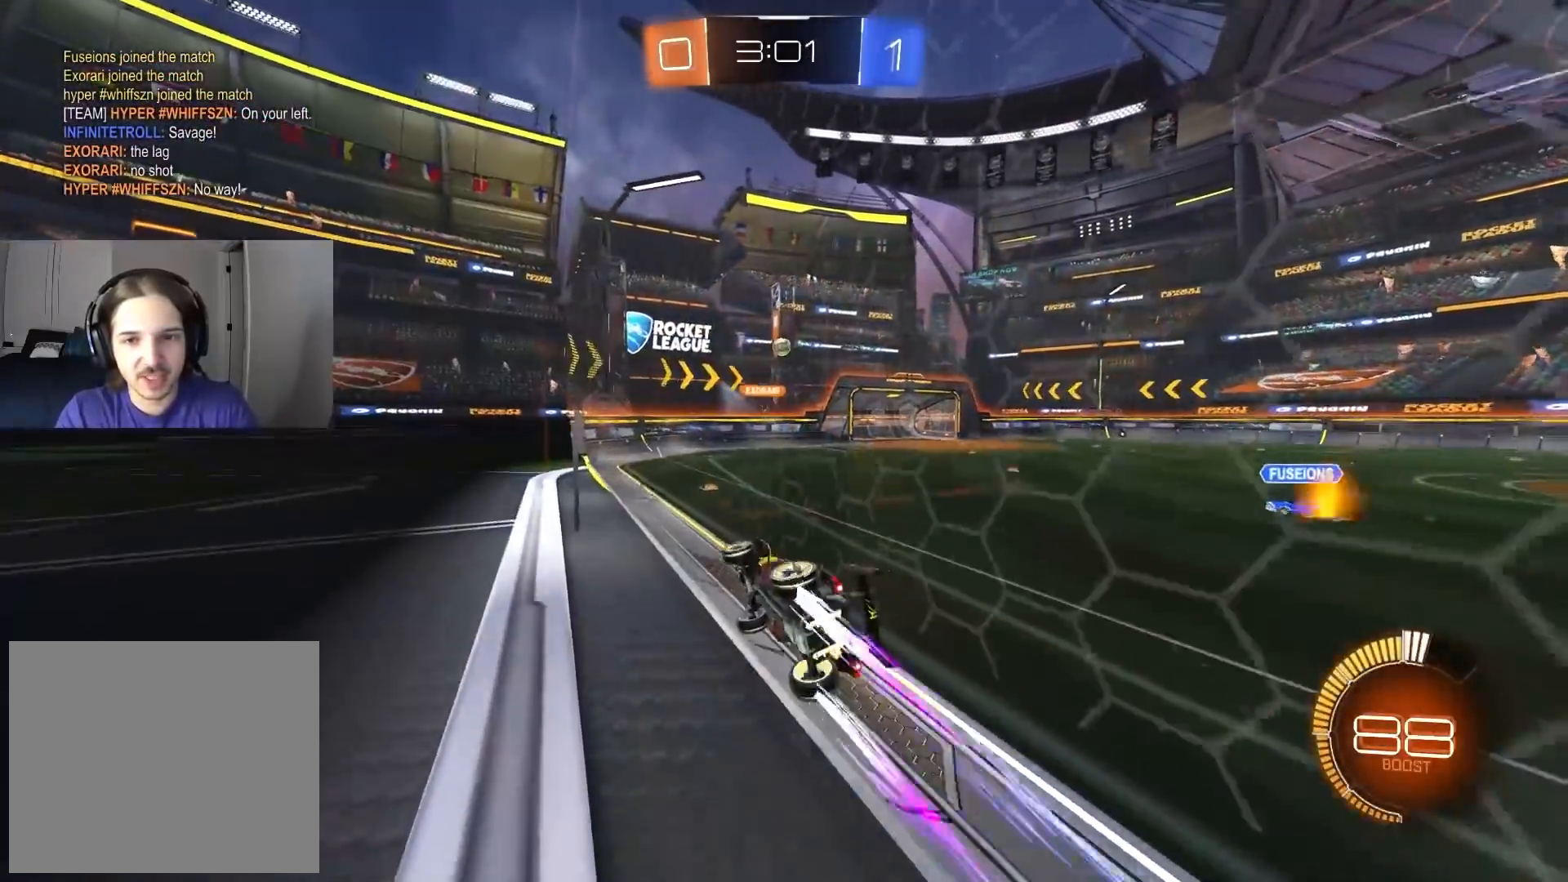
{"buttons": ["R2"], "left_stick": "center", "right_stick": "center", "events": [[83, "left_stick", "center"], [133, "CIRCLE", "down"], [250, "left_stick", "right"], [267, "CIRCLE", "up"], [367, "left_stick", "center"]]}
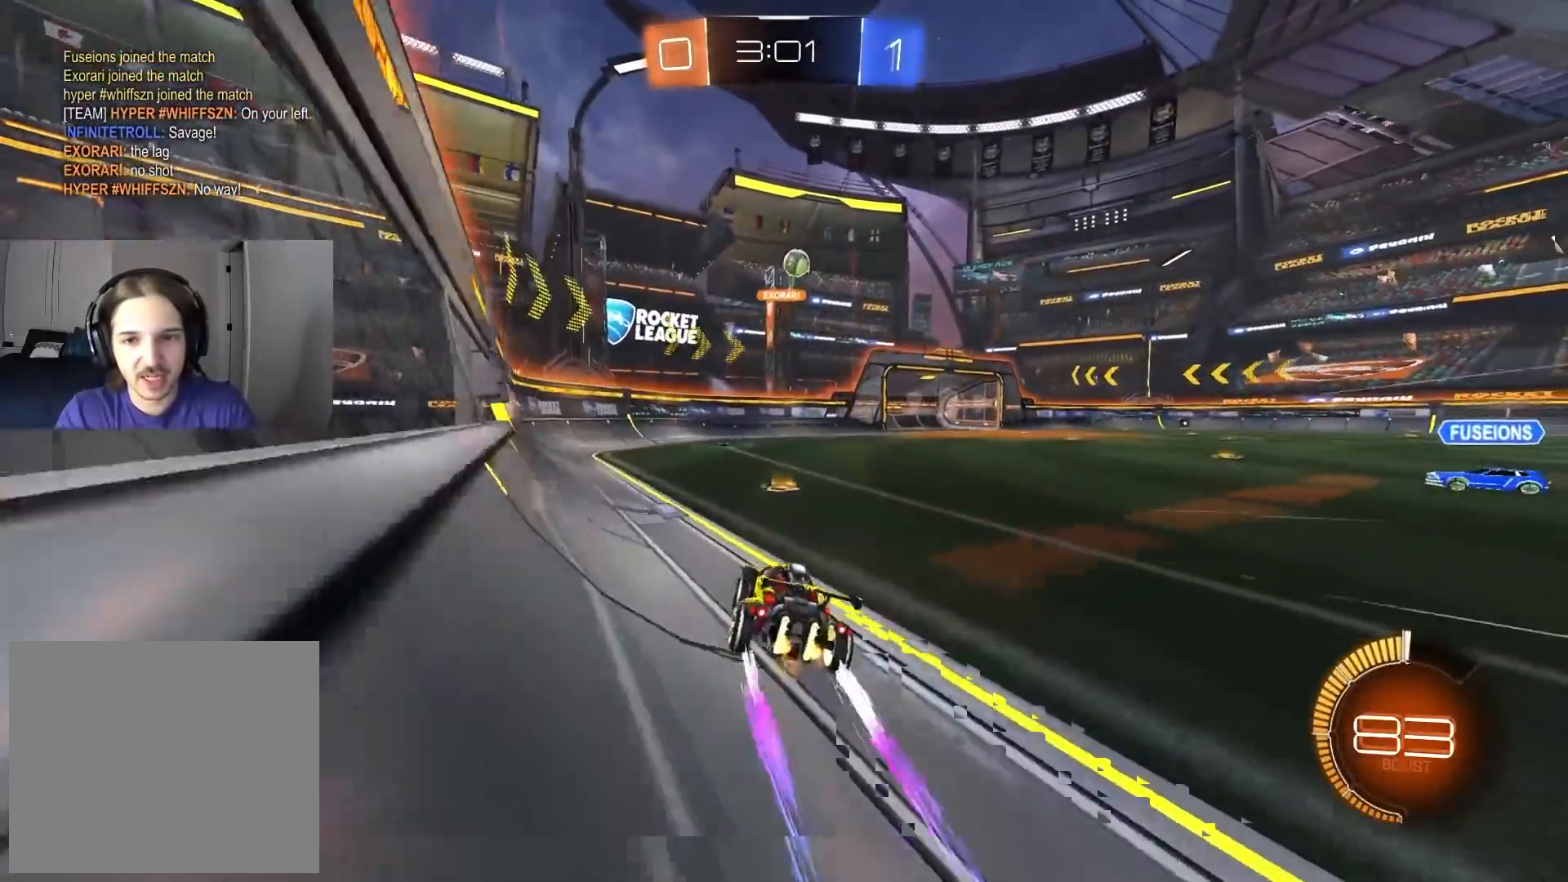
{"buttons": ["R2"], "left_stick": "center", "right_stick": "center", "events": [[267, "left_stick", "left"], [417, "left_stick", "center"]]}
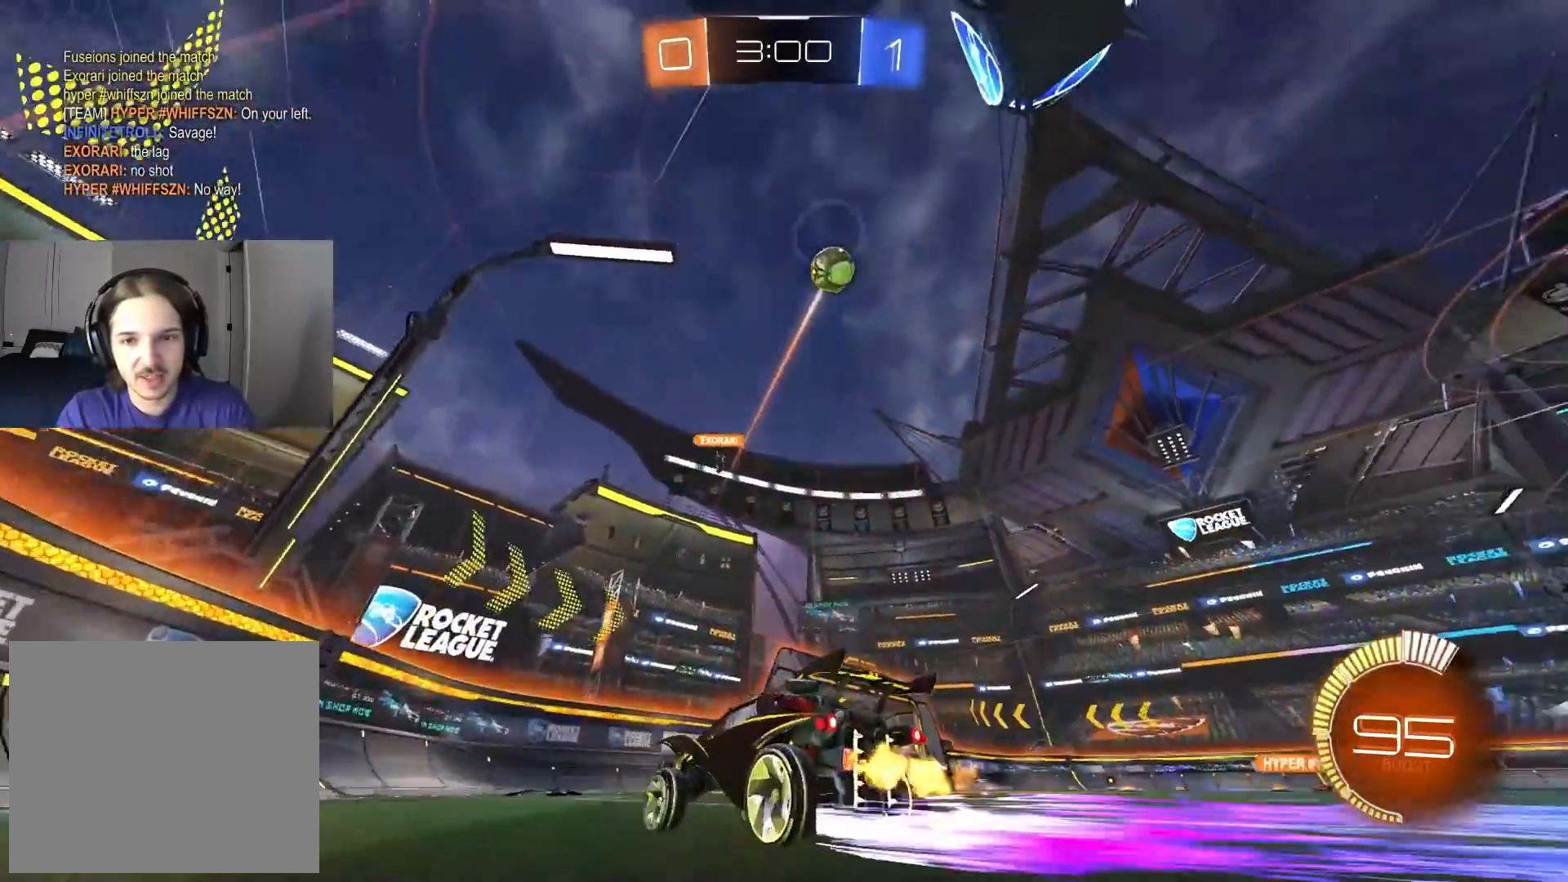
{"buttons": ["L1", "R2"], "left_stick": "right", "right_stick": "center", "events": [[400, "left_stick", "right"], [450, "L1", "down"]]}
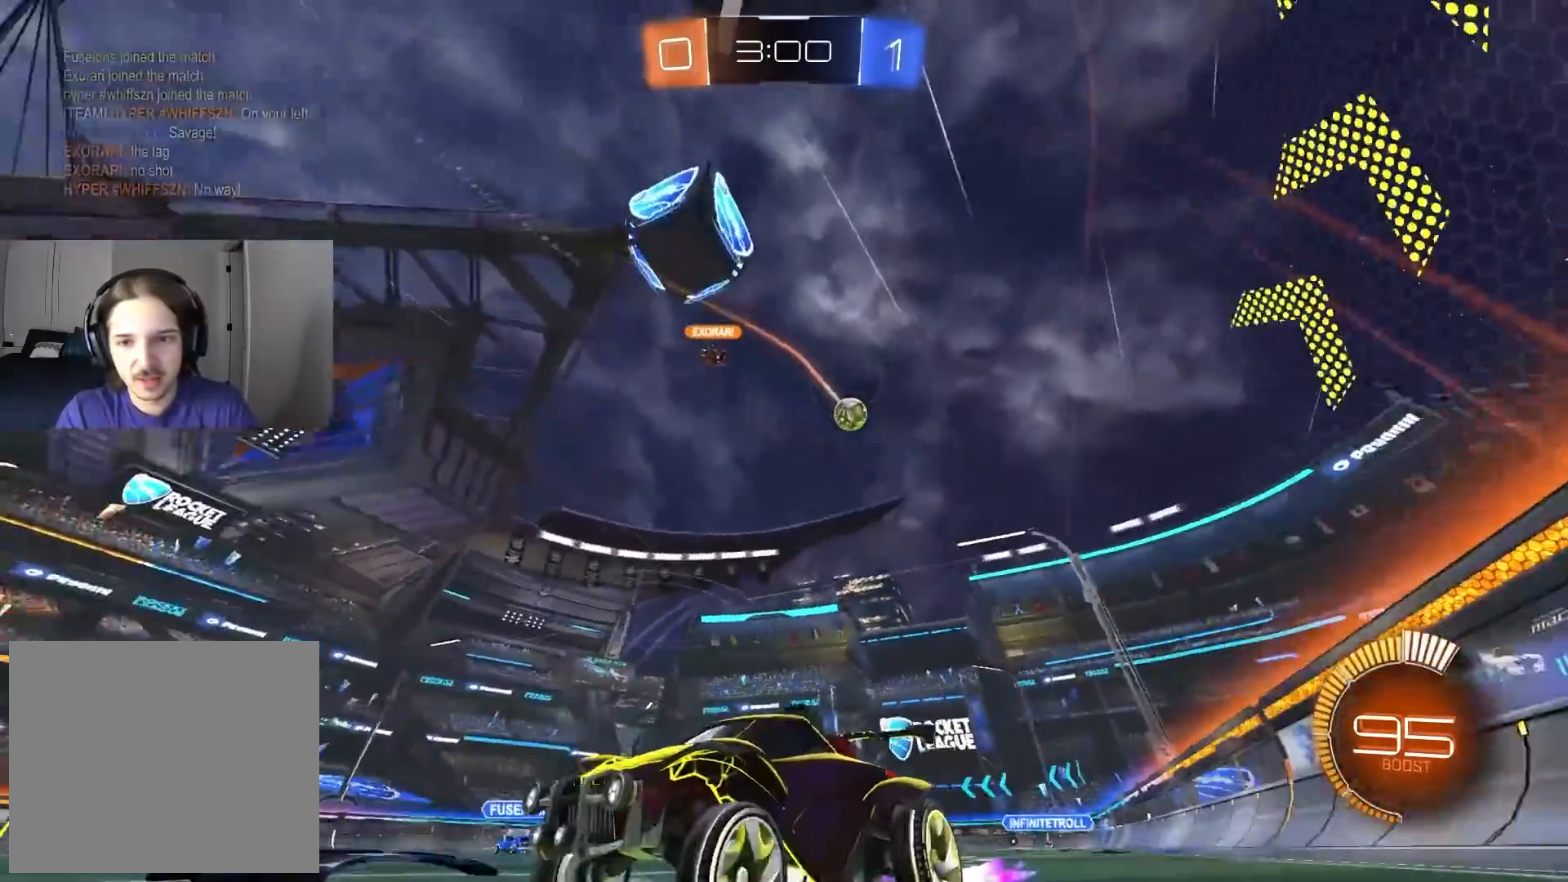
{"buttons": ["R2"], "left_stick": "right", "right_stick": "center", "events": [[200, "L1", "up"]]}
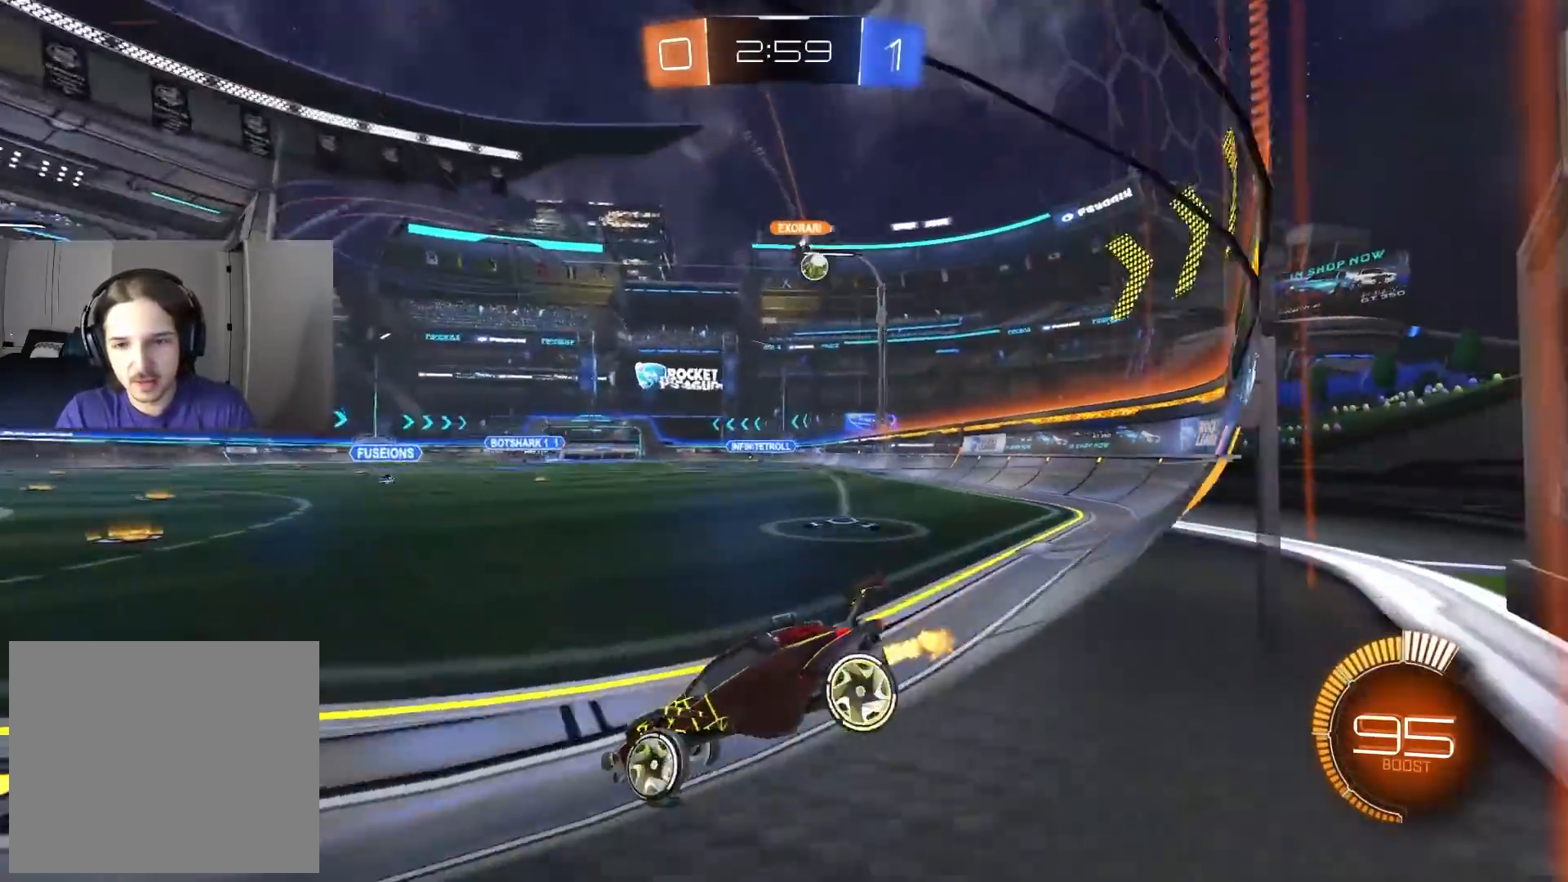
{"buttons": ["CIRCLE", "R2"], "left_stick": "right", "right_stick": "center", "events": [[450, "CIRCLE", "down"]]}
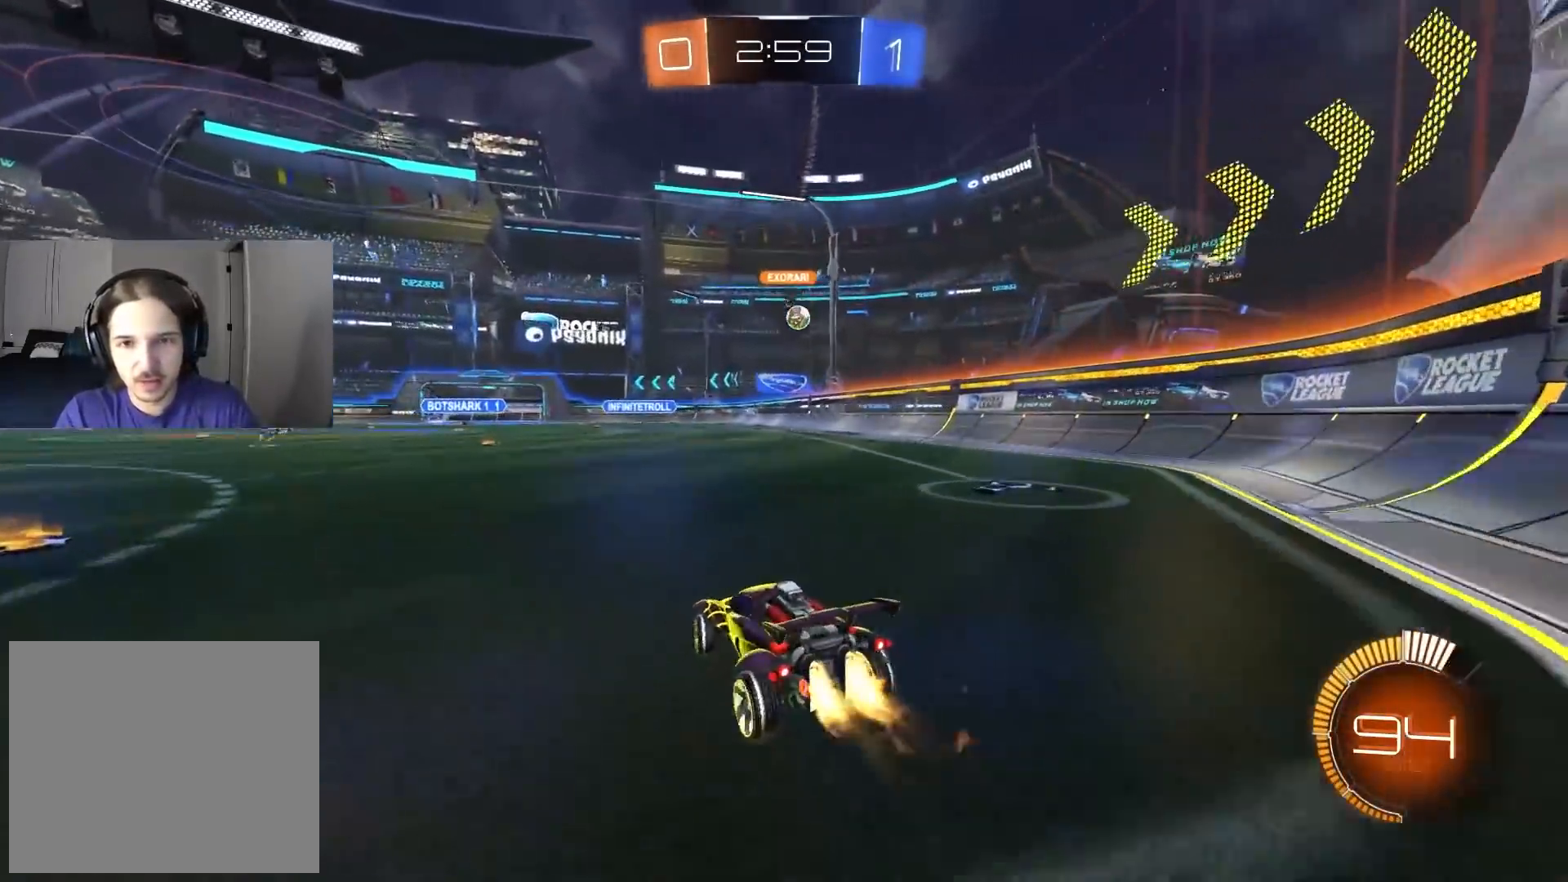
{"buttons": ["CIRCLE", "R2"], "left_stick": "center", "right_stick": "center", "events": [[83, "left_stick", "center"], [183, "left_stick", "down-right"], [350, "left_stick", "center"]]}
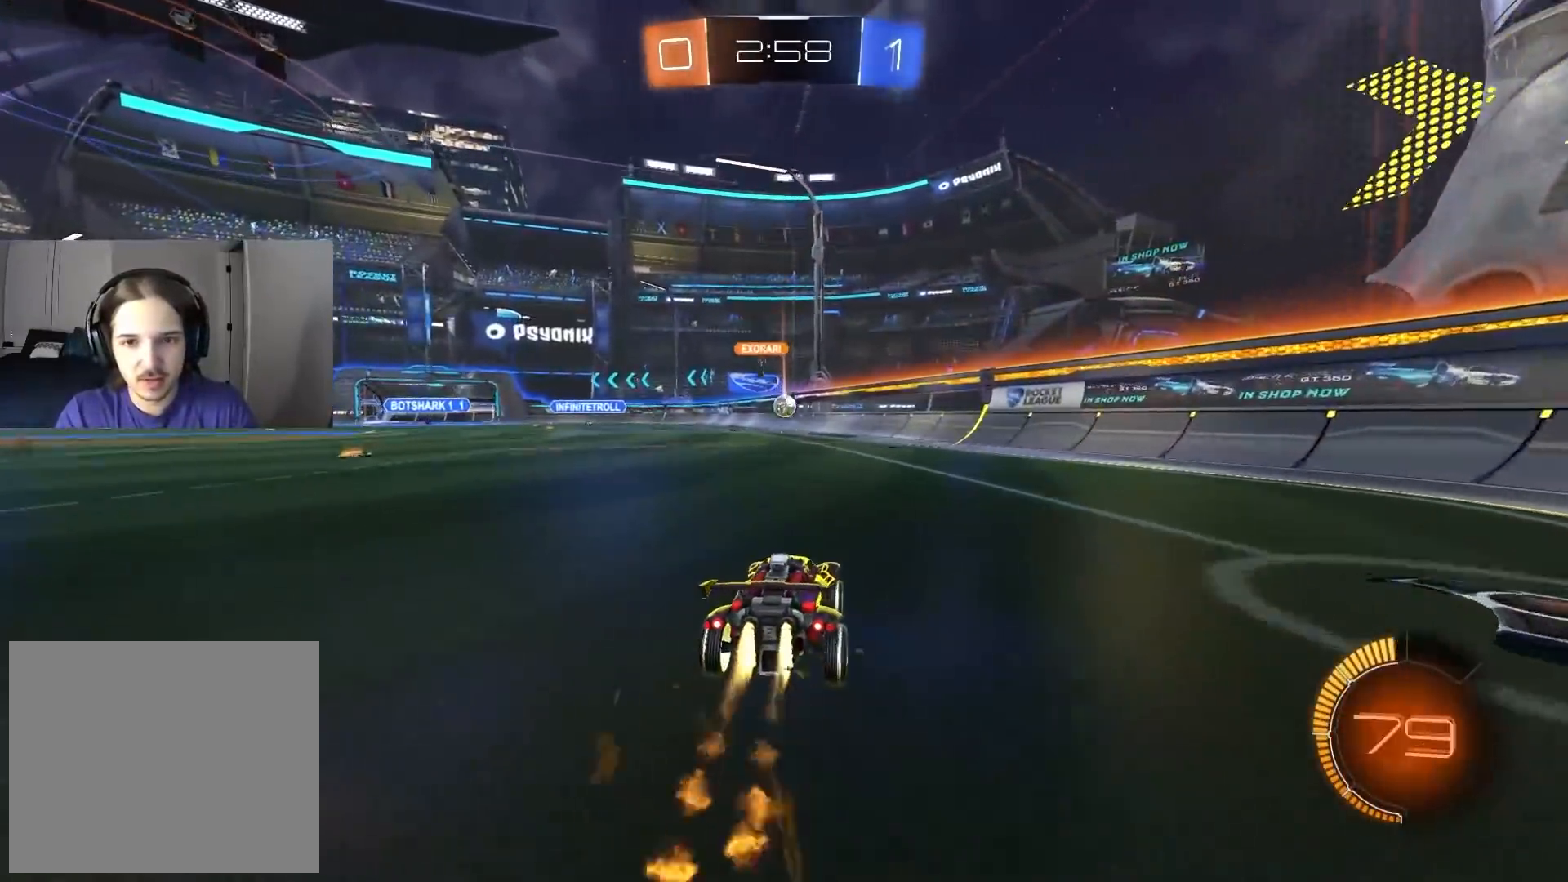
{"buttons": ["R2"], "left_stick": "center", "right_stick": "center", "events": [[267, "CIRCLE", "up"], [383, "left_stick", "left"], [483, "left_stick", "center"]]}
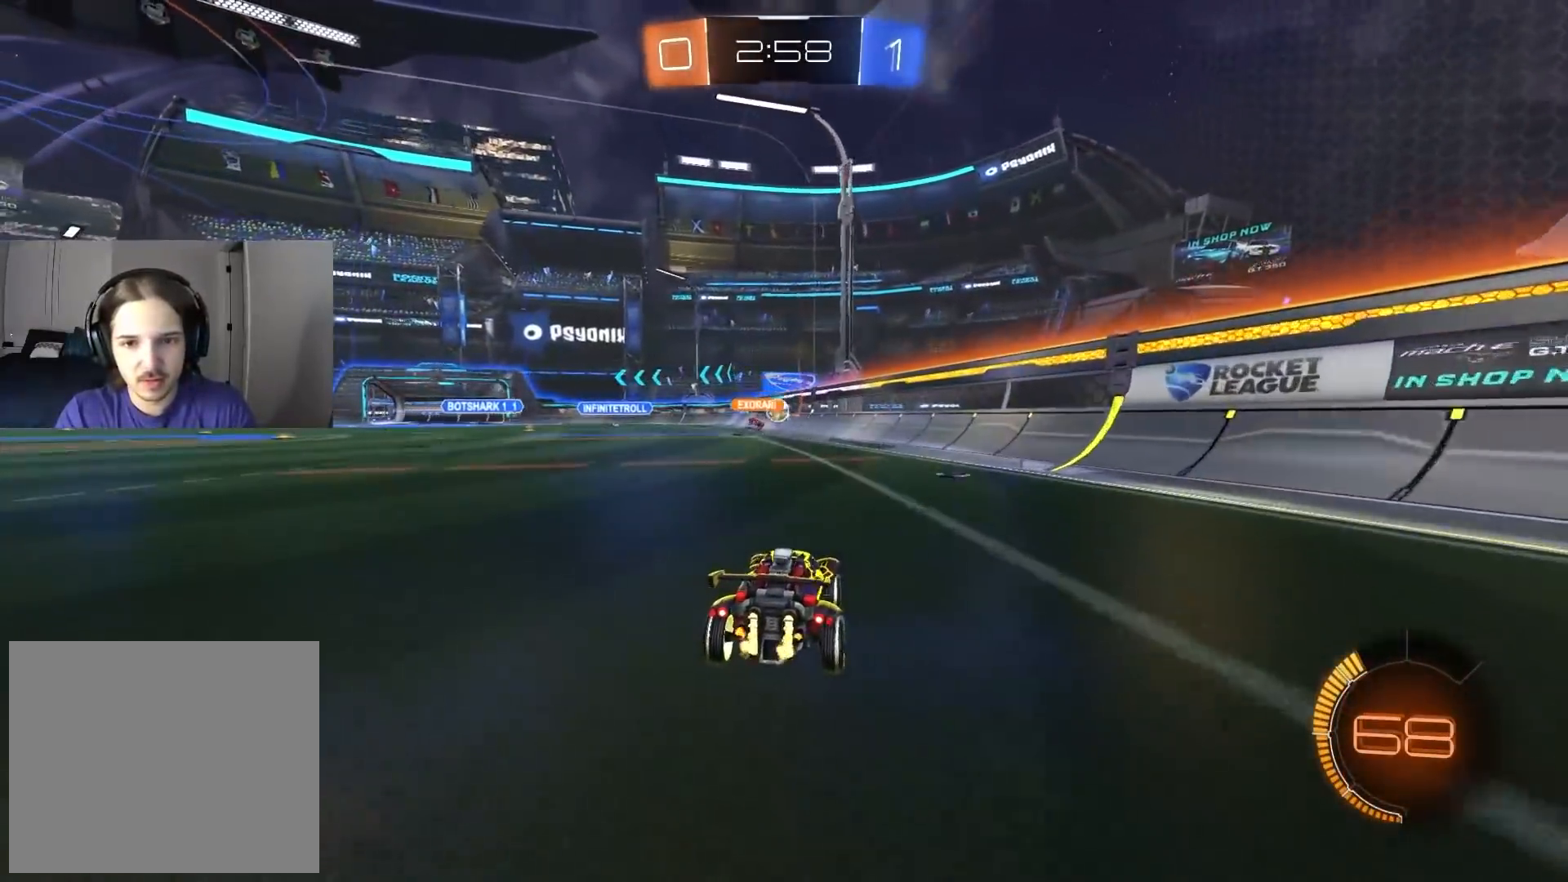
{"buttons": ["R2"], "left_stick": "down-right", "right_stick": "center", "events": [[83, "left_stick", "down-right"], [167, "left_stick", "center"], [467, "left_stick", "down-right"]]}
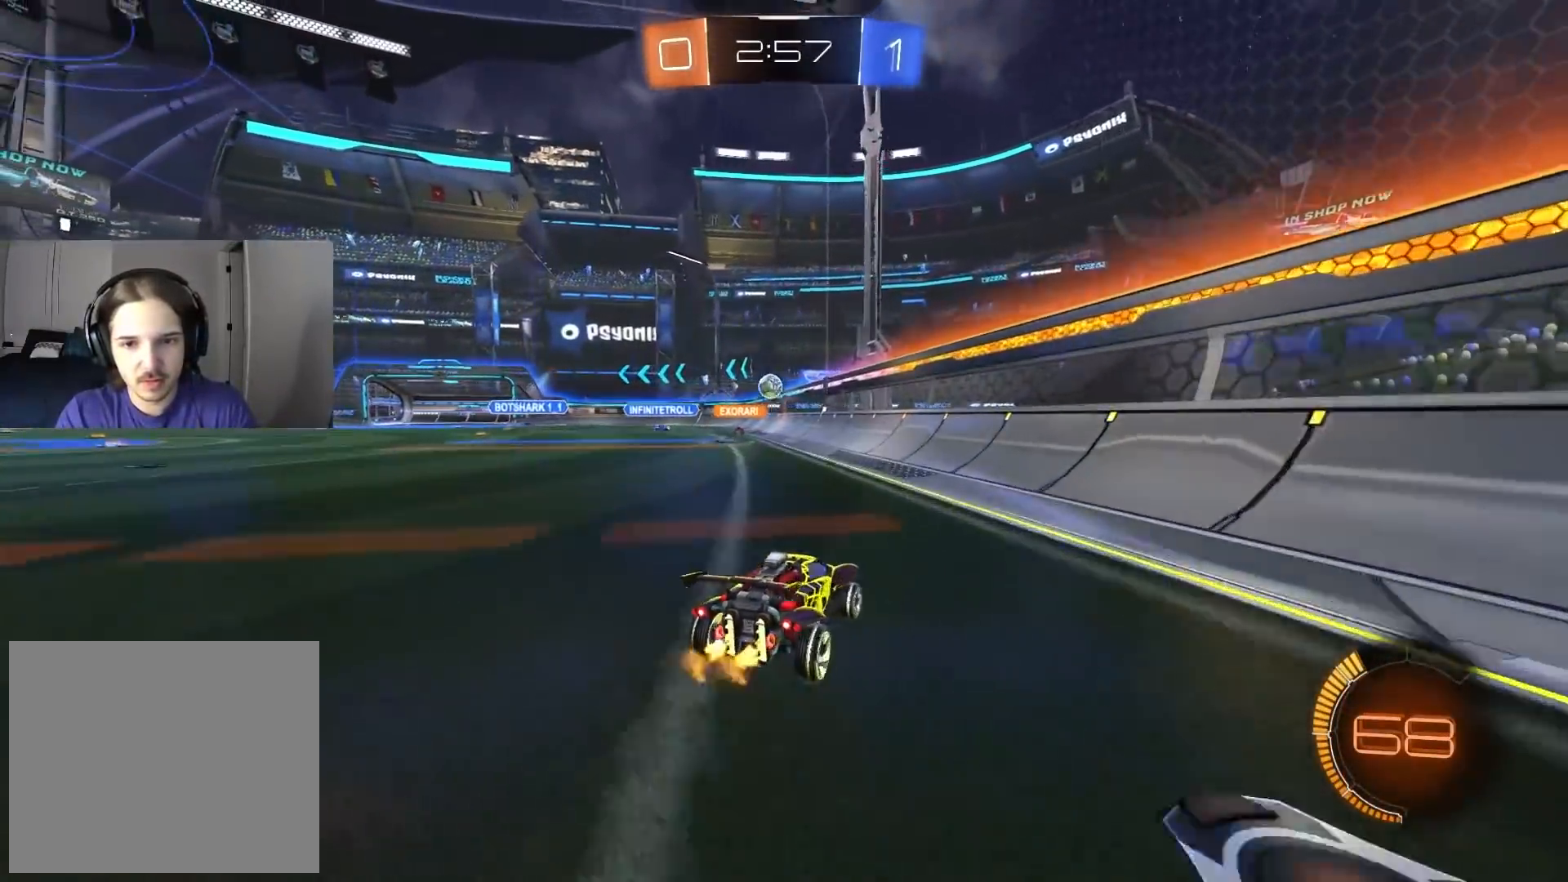
{"buttons": ["R2"], "left_stick": "left", "right_stick": "center", "events": [[133, "left_stick", "center"], [417, "left_stick", "left"]]}
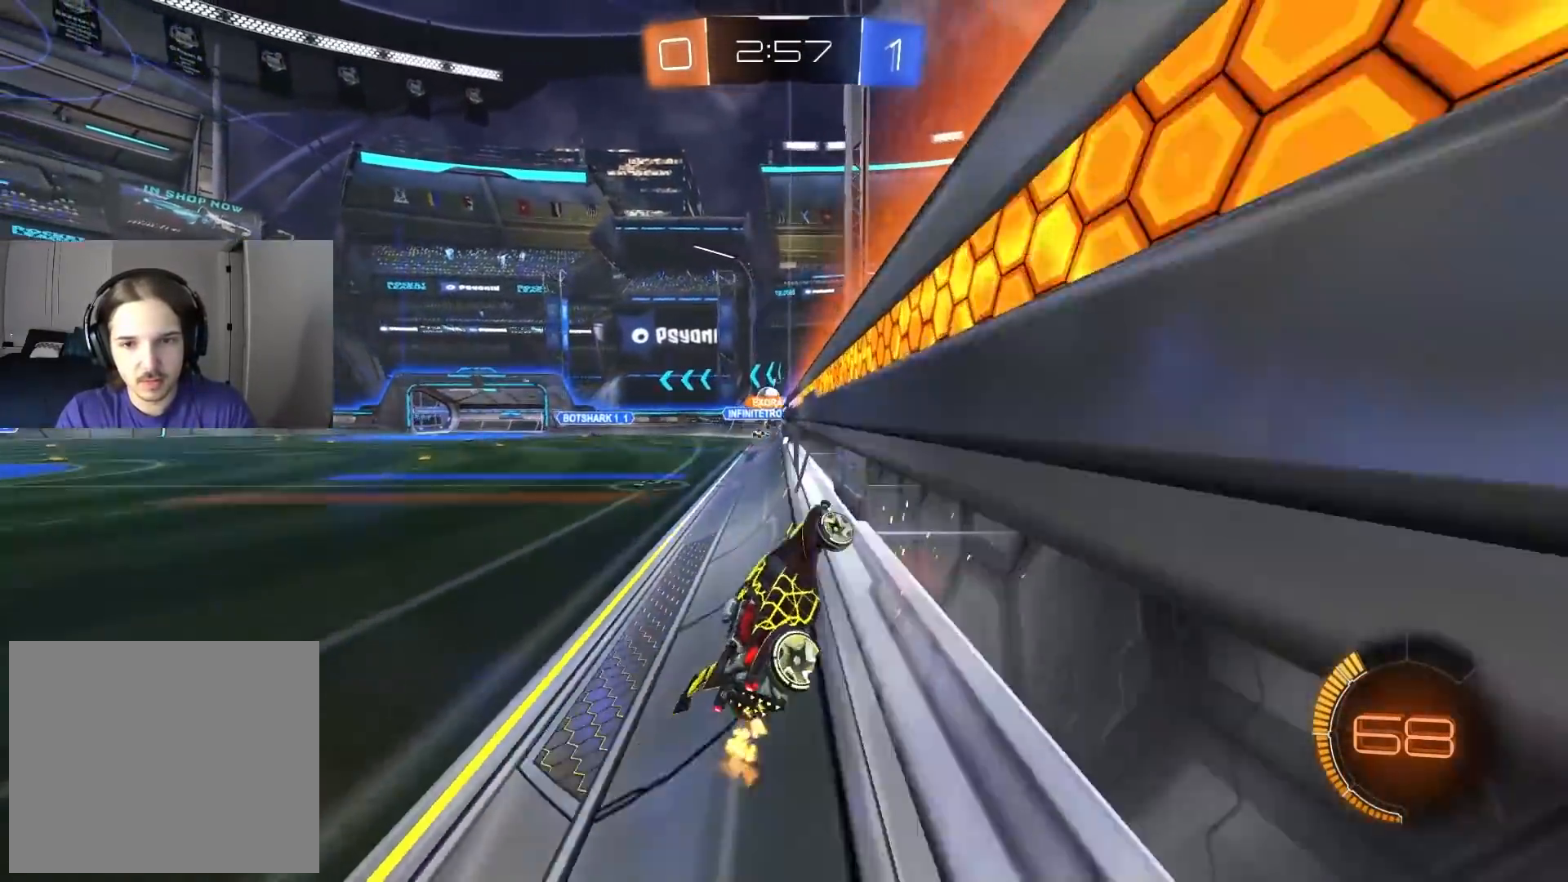
{"buttons": ["R2"], "left_stick": "left", "right_stick": "center", "events": [[83, "left_stick", "center"], [267, "left_stick", "left"], [317, "L1", "down"], [433, "L1", "up"]]}
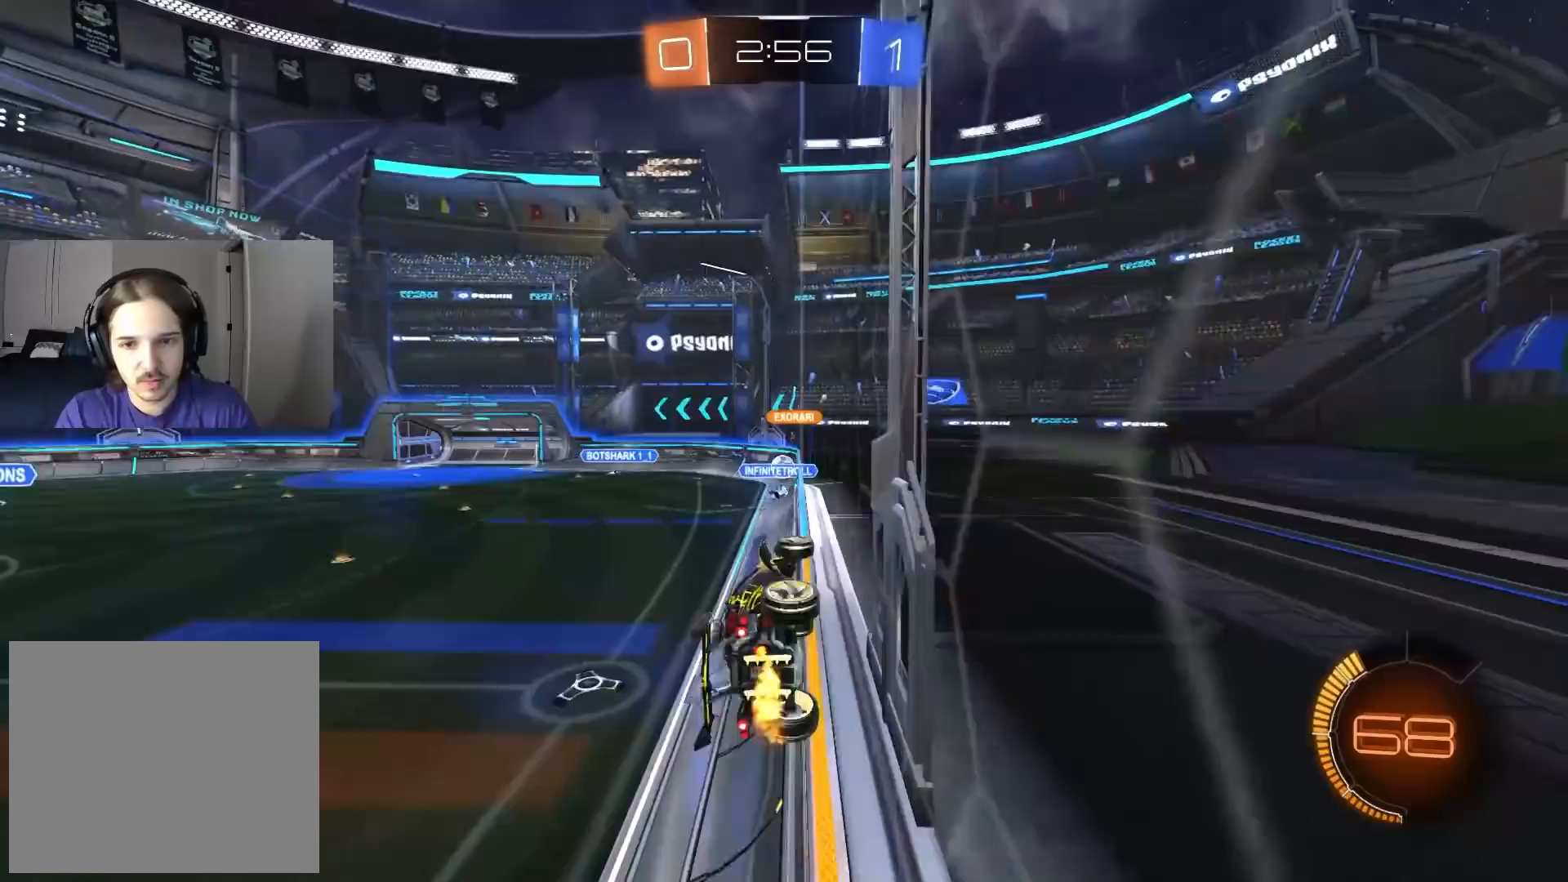
{"buttons": ["R2"], "left_stick": "down-right", "right_stick": "center", "events": [[100, "left_stick", "center"], [483, "left_stick", "down-right"]]}
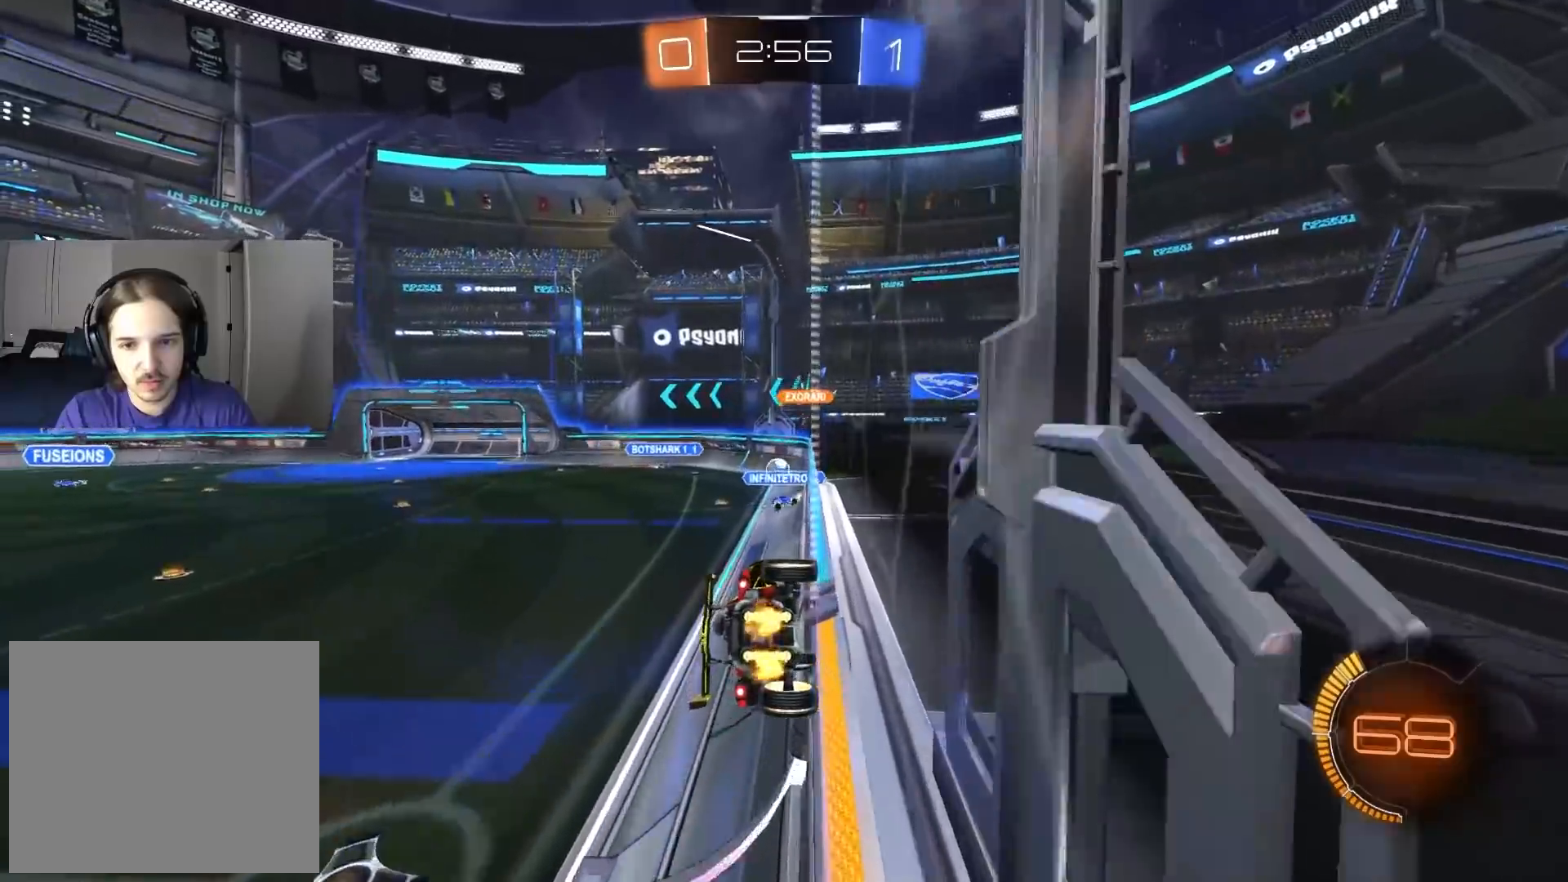
{"buttons": ["R2"], "left_stick": "center", "right_stick": "center", "events": [[67, "L2", "down"], [133, "left_stick", "center"], [217, "L2", "up"], [300, "left_stick", "right"], [417, "left_stick", "center"]]}
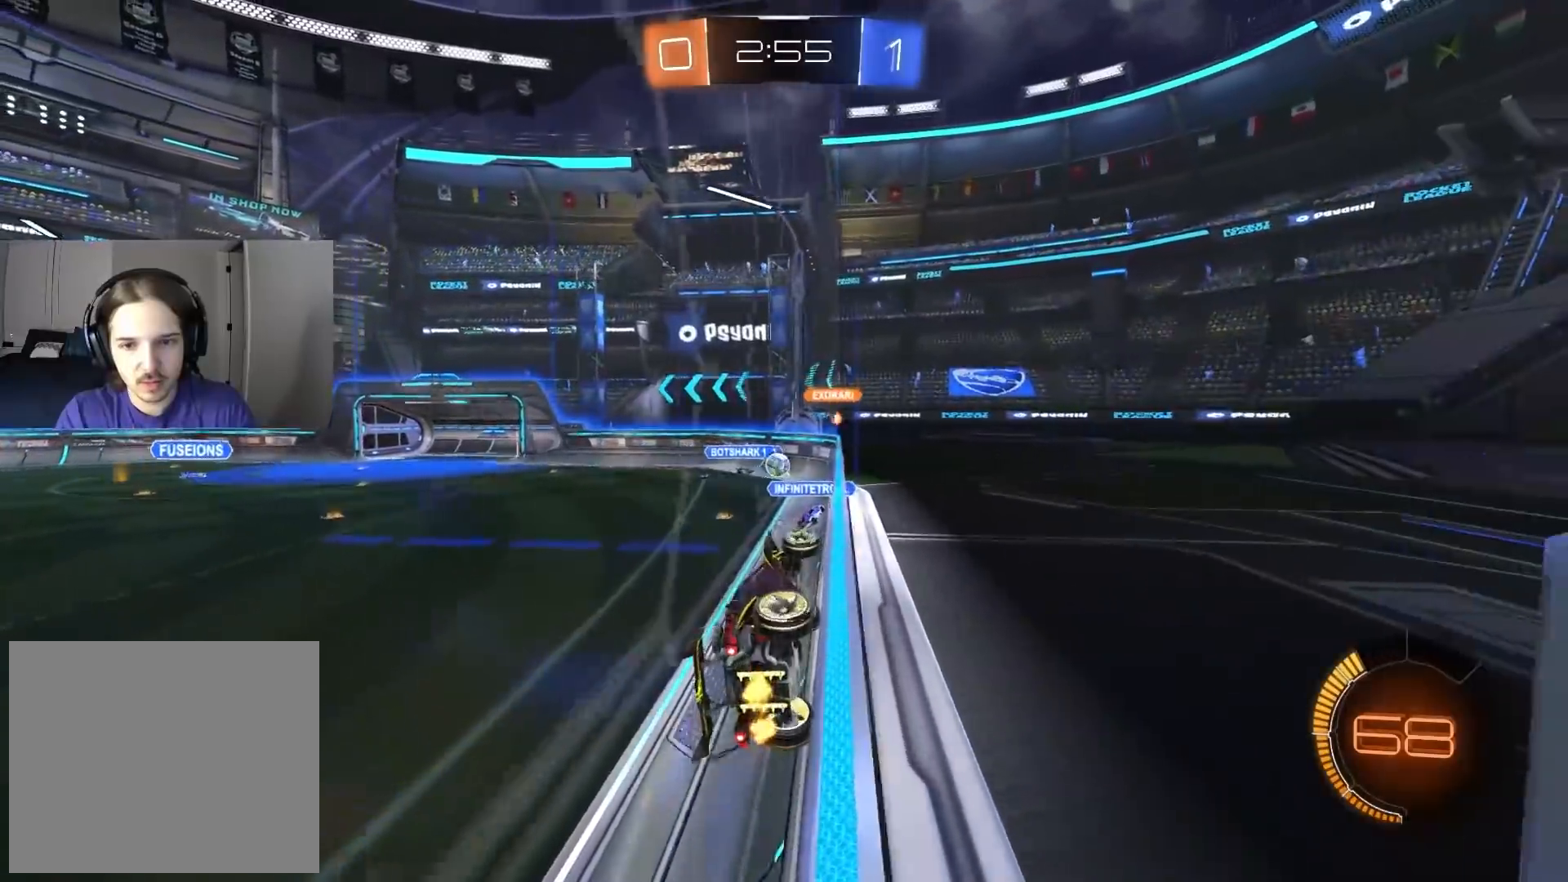
{"buttons": ["R2"], "left_stick": "left", "right_stick": "center", "events": [[500, "left_stick", "left"]]}
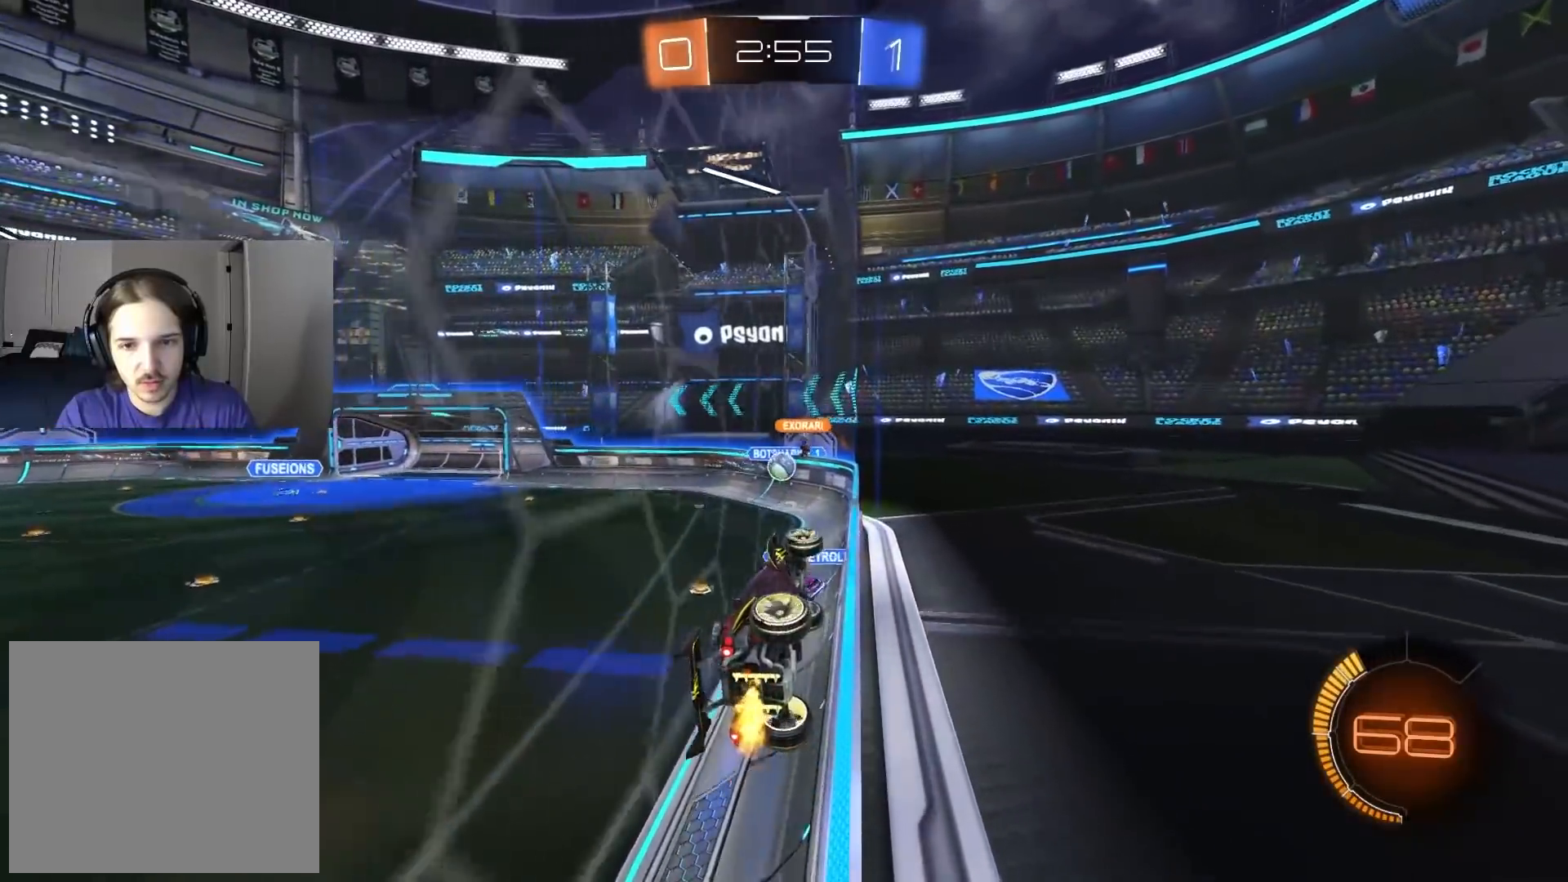
{"buttons": ["CIRCLE", "R2"], "left_stick": "center", "right_stick": "center", "events": [[100, "left_stick", "center"], [217, "left_stick", "left"], [317, "left_stick", "center"], [383, "CIRCLE", "down"]]}
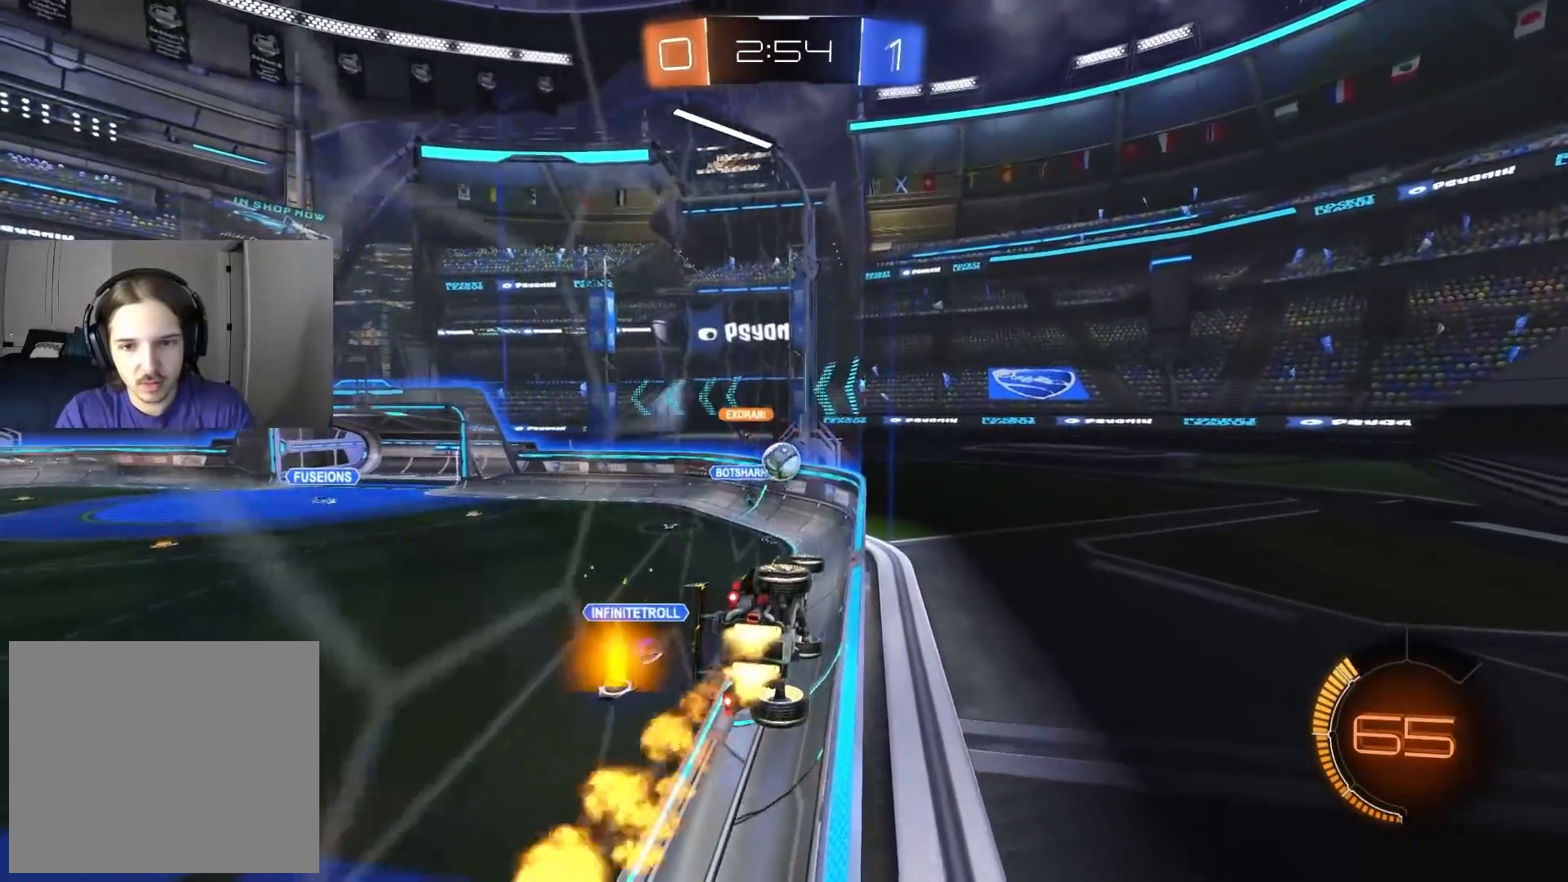
{"buttons": ["R2"], "left_stick": "left", "right_stick": "center", "events": [[350, "CIRCLE", "up"], [417, "left_stick", "left"]]}
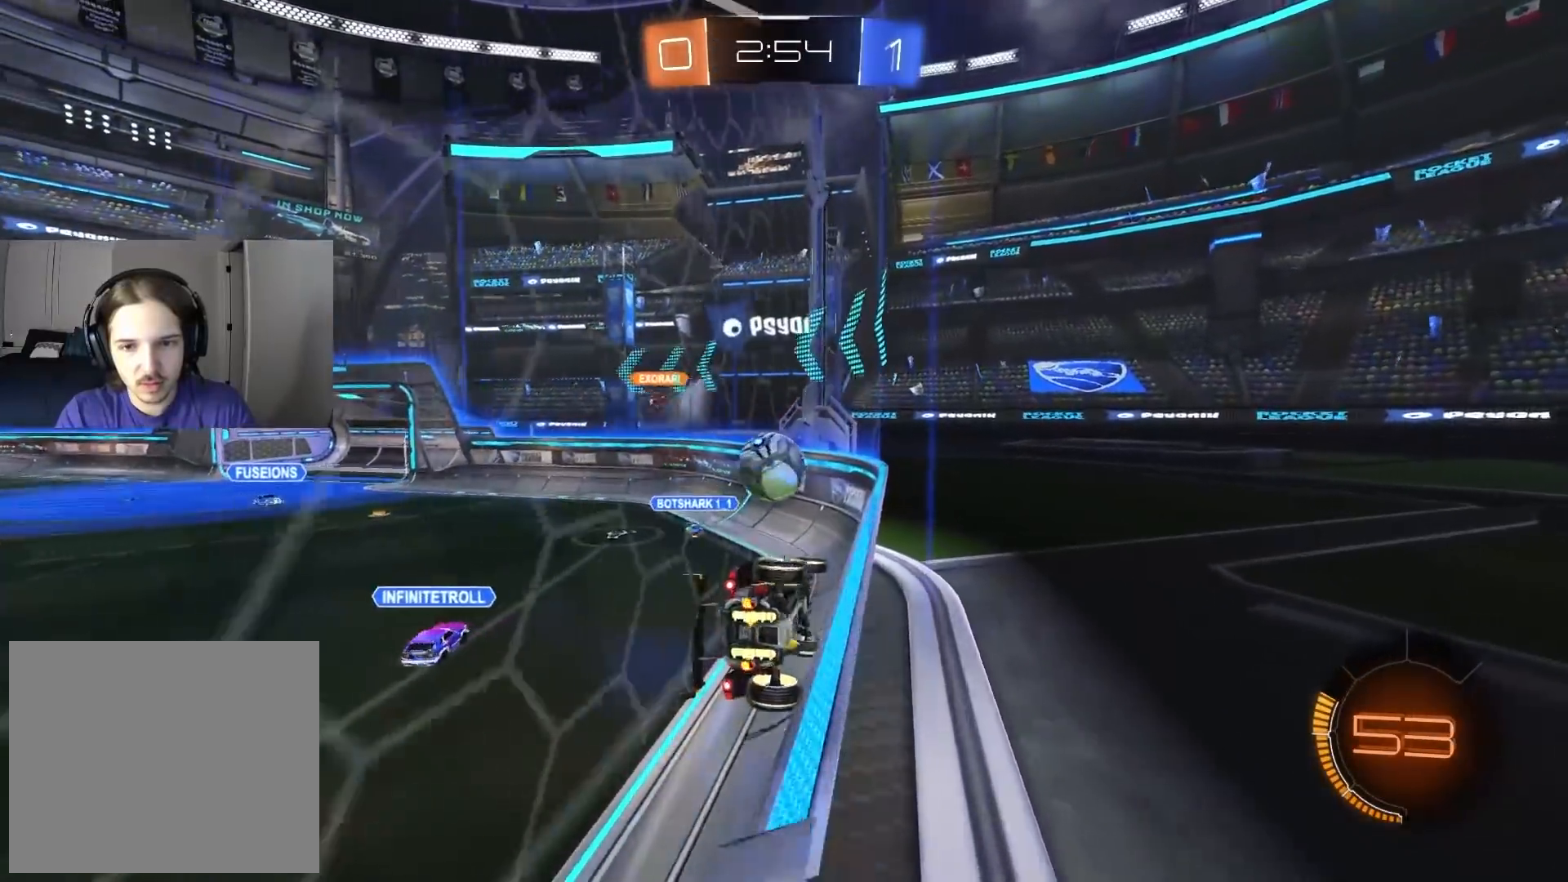
{"buttons": ["CIRCLE", "R2"], "left_stick": "right", "right_stick": "center", "events": [[33, "CROSS", "down"], [33, "left_stick", "center"], [50, "R1", "down"], [117, "left_stick", "down-right"], [200, "CROSS", "up"], [283, "CIRCLE", "down"], [283, "TRIANGLE", "down"], [317, "L1", "down"], [333, "left_stick", "up-right"], [400, "R1", "up"], [400, "TRIANGLE", "up"], [433, "L1", "up"], [433, "left_stick", "right"]]}
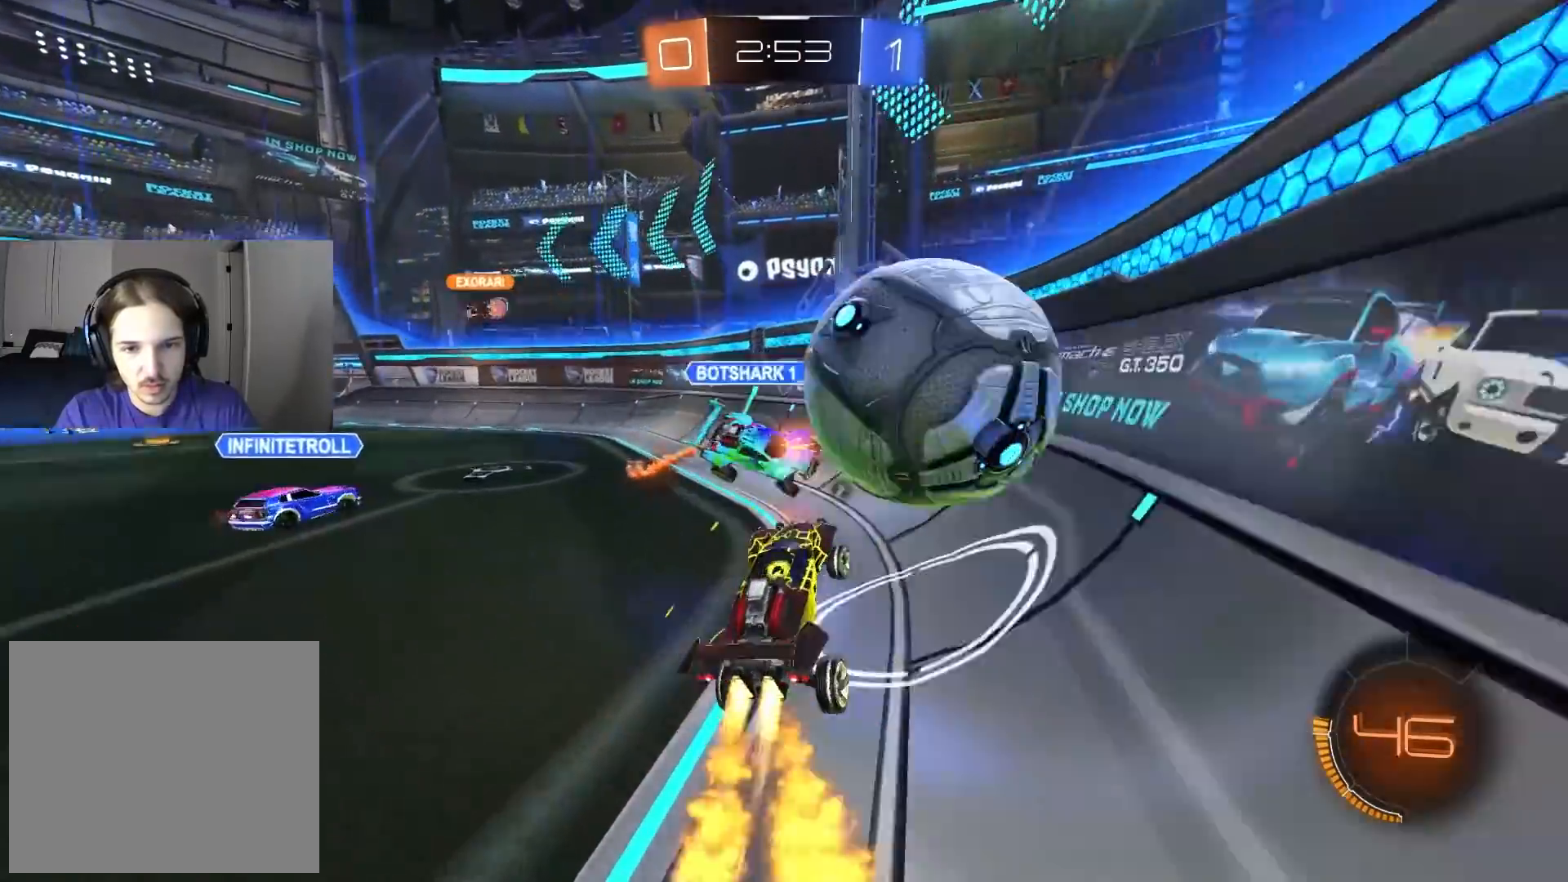
{"buttons": ["L1", "R2"], "left_stick": "left", "right_stick": "center", "events": [[117, "left_stick", "up-left"], [233, "left_stick", "center"], [250, "TRIANGLE", "down"], [350, "left_stick", "left"], [367, "TRIANGLE", "up"], [383, "CIRCLE", "up"], [400, "L1", "down"]]}
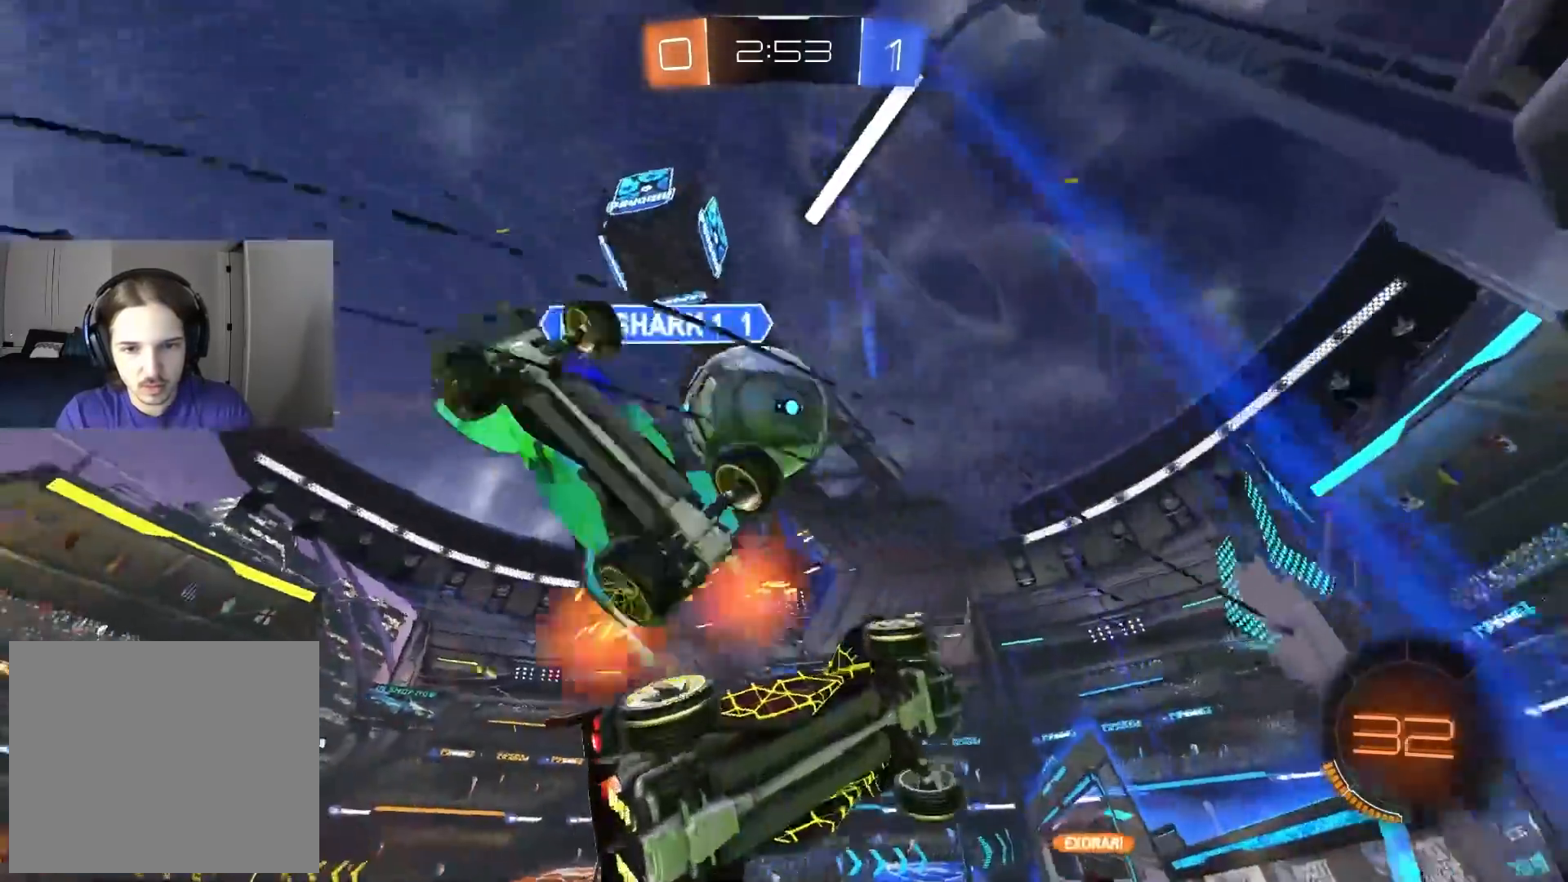
{"buttons": ["CROSS", "CIRCLE", "R2"], "left_stick": "center", "right_stick": "center", "events": [[17, "L1", "up"], [50, "left_stick", "center"], [133, "left_stick", "right"], [233, "left_stick", "center"], [350, "left_stick", "right"], [383, "CIRCLE", "down"], [450, "CROSS", "down"], [467, "left_stick", "center"]]}
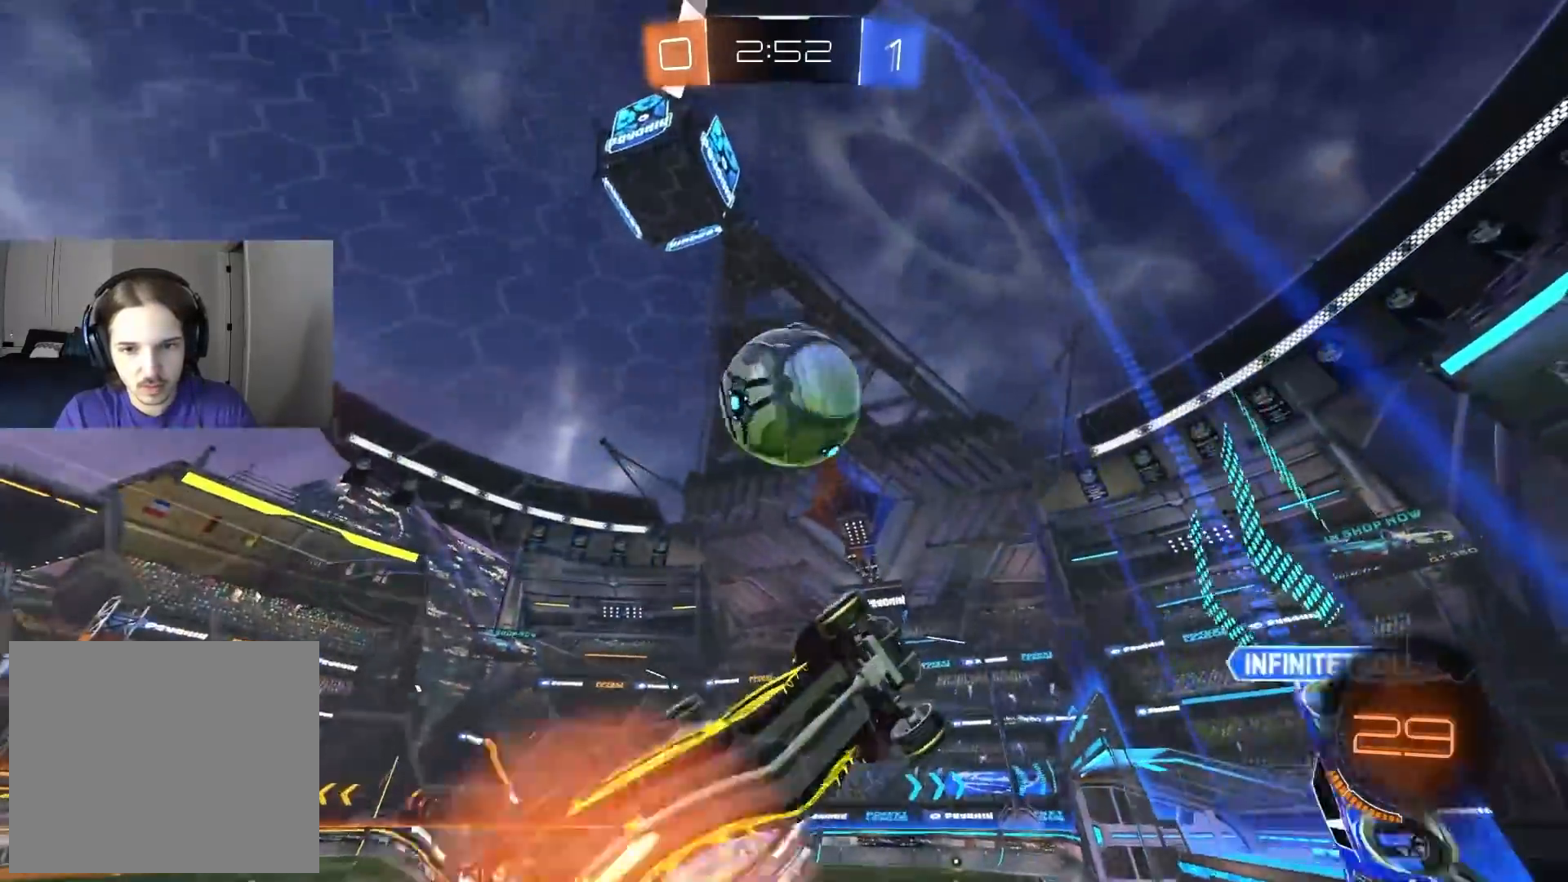
{"buttons": ["CIRCLE", "R2"], "left_stick": "left", "right_stick": "center", "events": [[17, "R1", "down"], [67, "left_stick", "down"], [150, "CROSS", "up"], [233, "left_stick", "left"], [300, "L1", "down"], [300, "R1", "up"], [317, "TRIANGLE", "down"], [317, "left_stick", "up-left"], [433, "L1", "up"], [433, "TRIANGLE", "up"], [450, "left_stick", "left"]]}
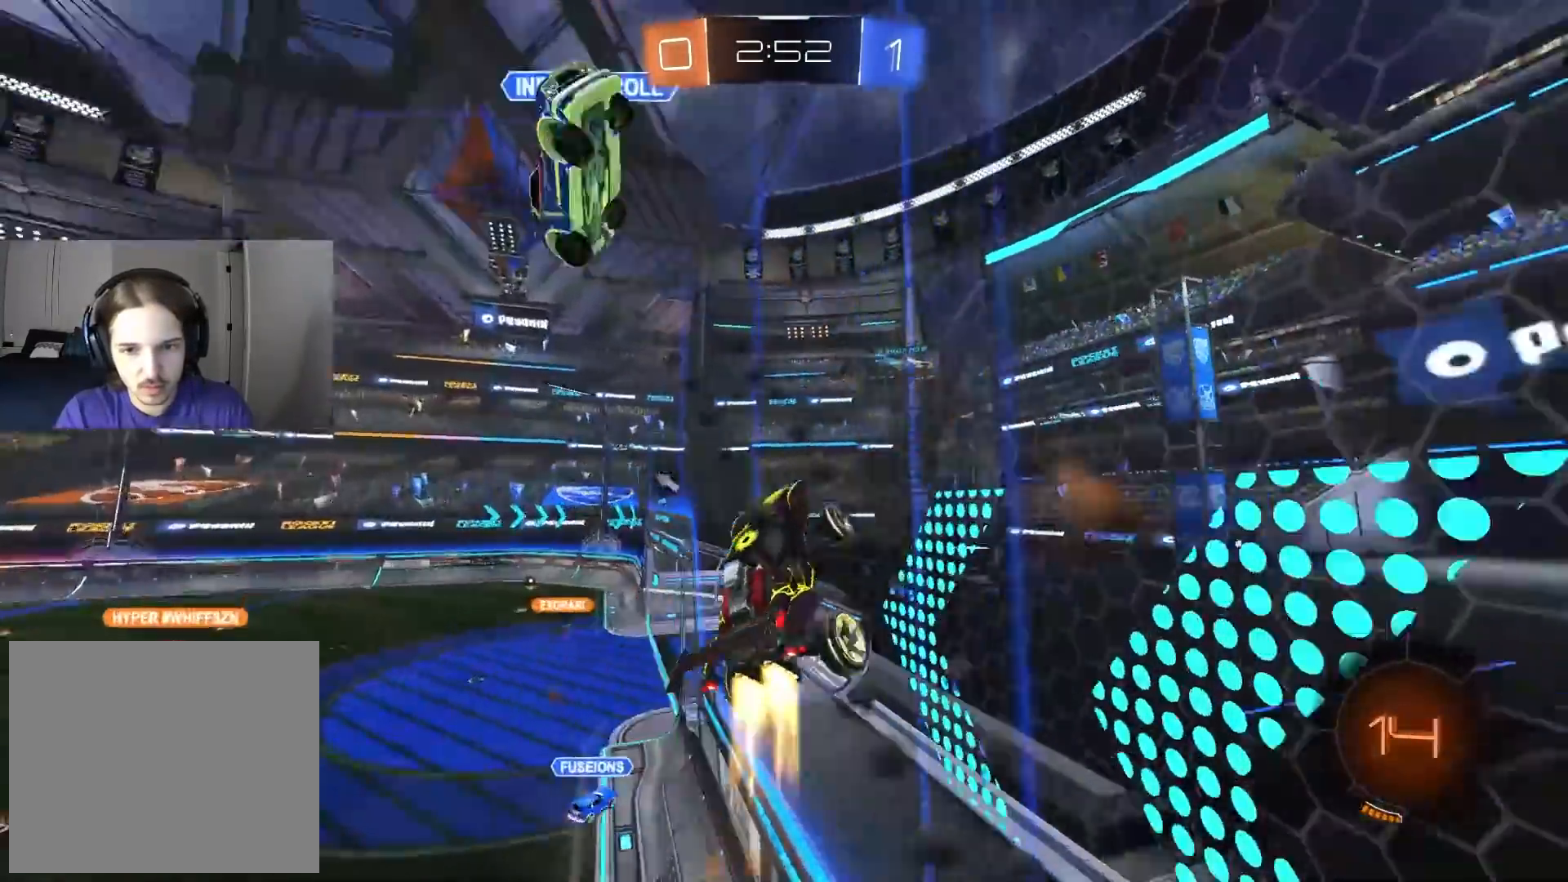
{"buttons": ["CROSS", "CIRCLE", "R2"], "left_stick": "center", "right_stick": "center", "events": [[33, "L1", "down"], [50, "CIRCLE", "up"], [117, "CIRCLE", "down"], [183, "L1", "up"], [267, "left_stick", "center"], [450, "CROSS", "down"]]}
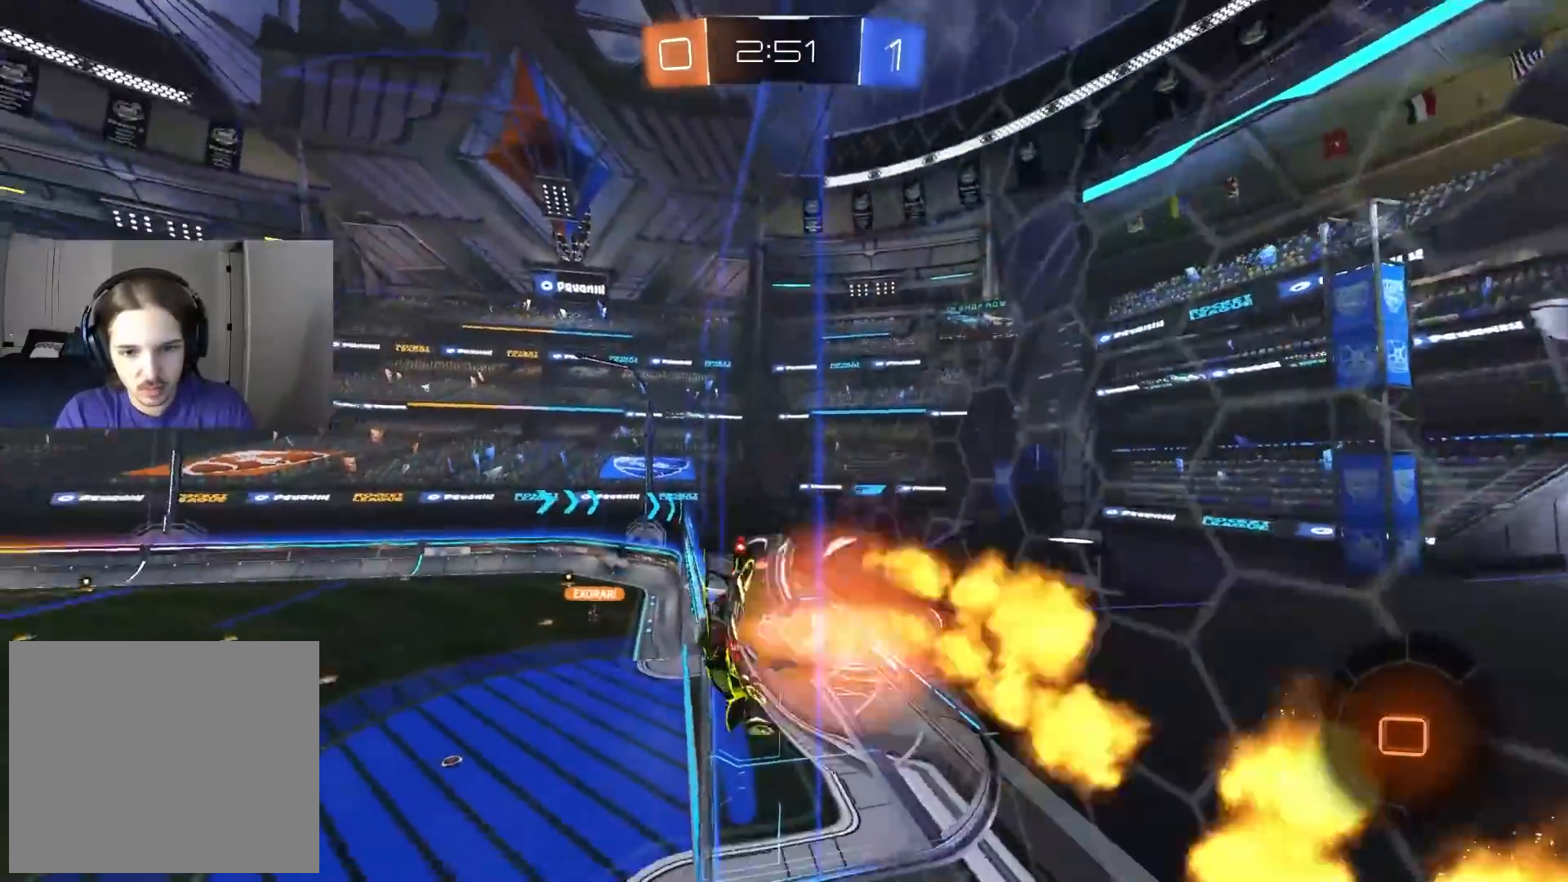
{"buttons": ["R2"], "left_stick": "down", "right_stick": "center", "events": [[50, "R1", "down"], [117, "left_stick", "down"], [150, "CROSS", "up"], [267, "R1", "up"], [283, "CIRCLE", "up"], [383, "left_stick", "center"], [500, "left_stick", "down"]]}
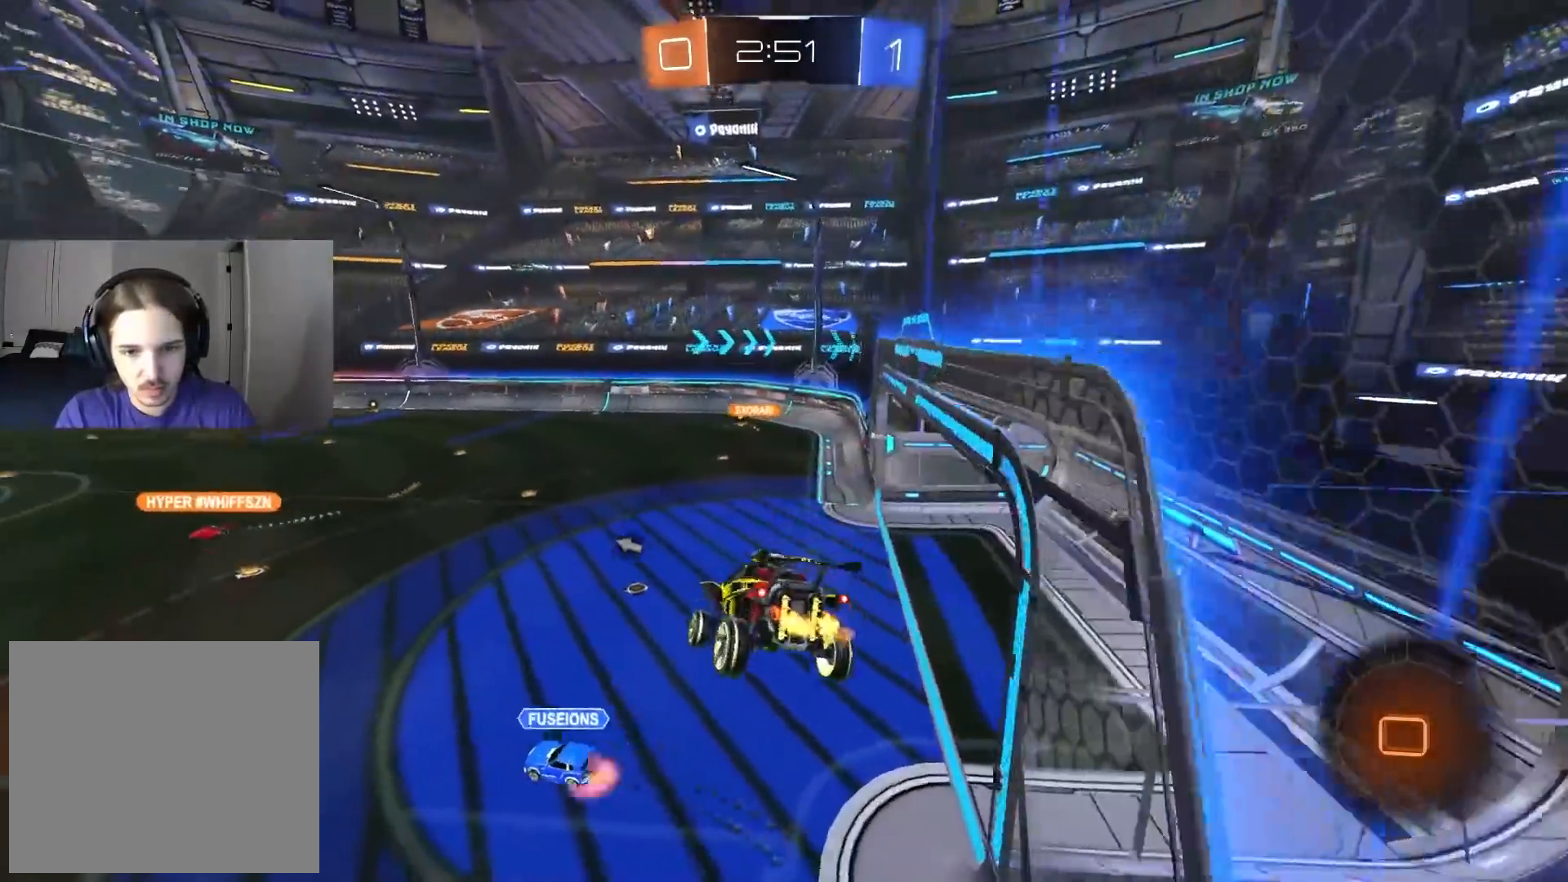
{"buttons": ["R2"], "left_stick": "up", "right_stick": "center", "events": [[17, "L1", "down"], [100, "L1", "up"], [100, "TRIANGLE", "down"], [100, "left_stick", "center"], [200, "TRIANGLE", "up"], [383, "left_stick", "up"]]}
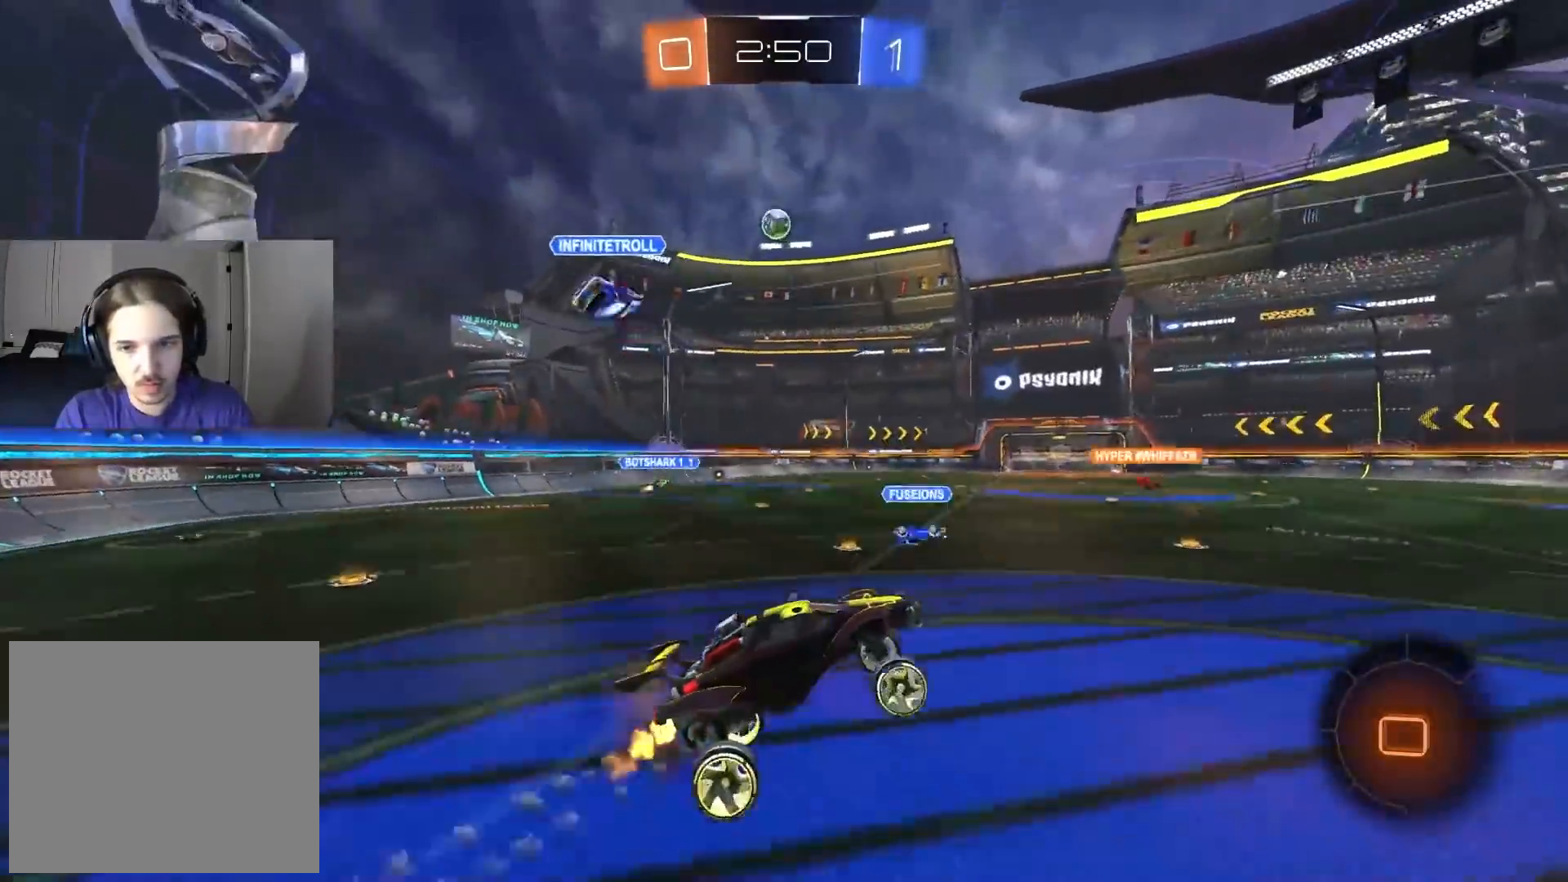
{"buttons": ["CROSS", "L1", "R2"], "left_stick": "down", "right_stick": "center", "events": [[67, "CROSS", "down"], [150, "CROSS", "up"], [233, "CROSS", "down"], [233, "L1", "down"], [333, "CROSS", "up"], [367, "CROSS", "down"], [450, "left_stick", "down"]]}
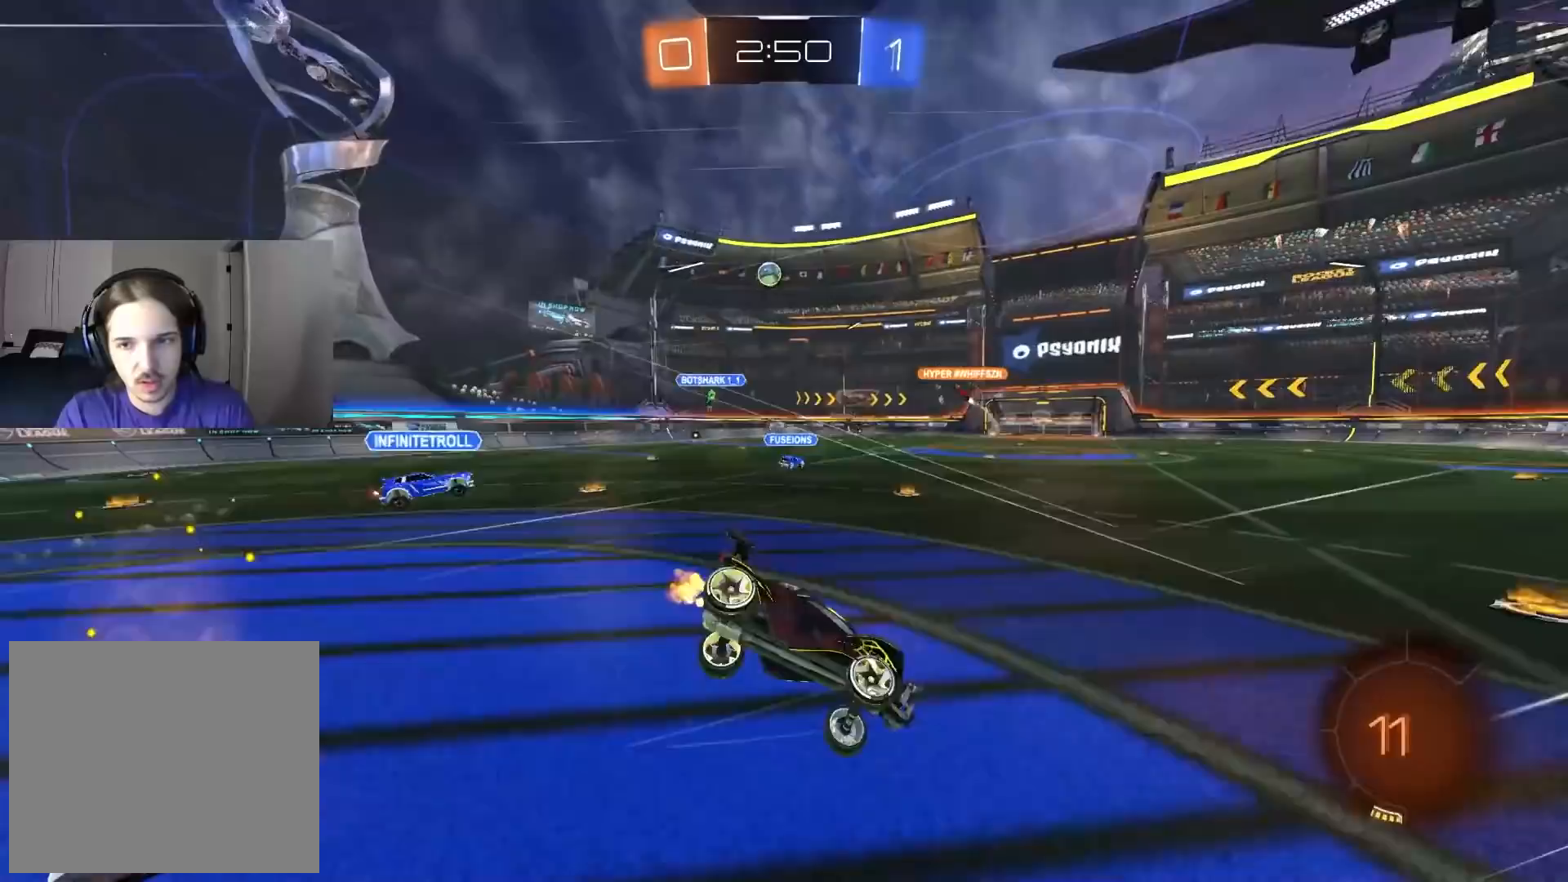
{"buttons": ["L1", "R2"], "left_stick": "down-left", "right_stick": "center", "events": [[17, "CROSS", "up"], [283, "left_stick", "left"], [367, "left_stick", "down-left"]]}
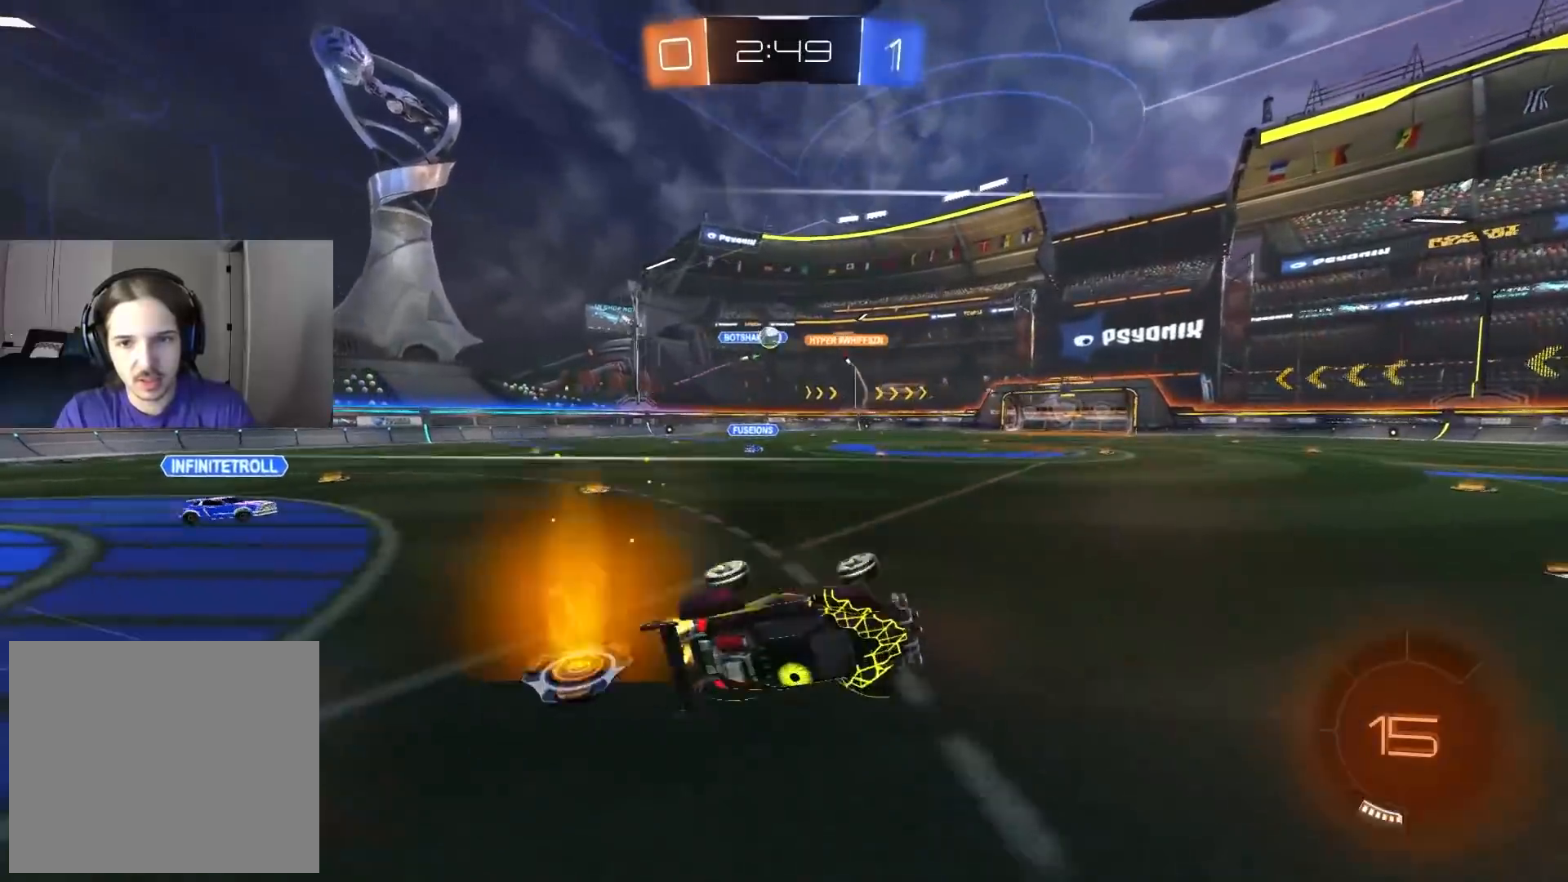
{"buttons": ["R2"], "left_stick": "center", "right_stick": "center", "events": [[50, "left_stick", "left"], [200, "L1", "up"], [200, "left_stick", "center"]]}
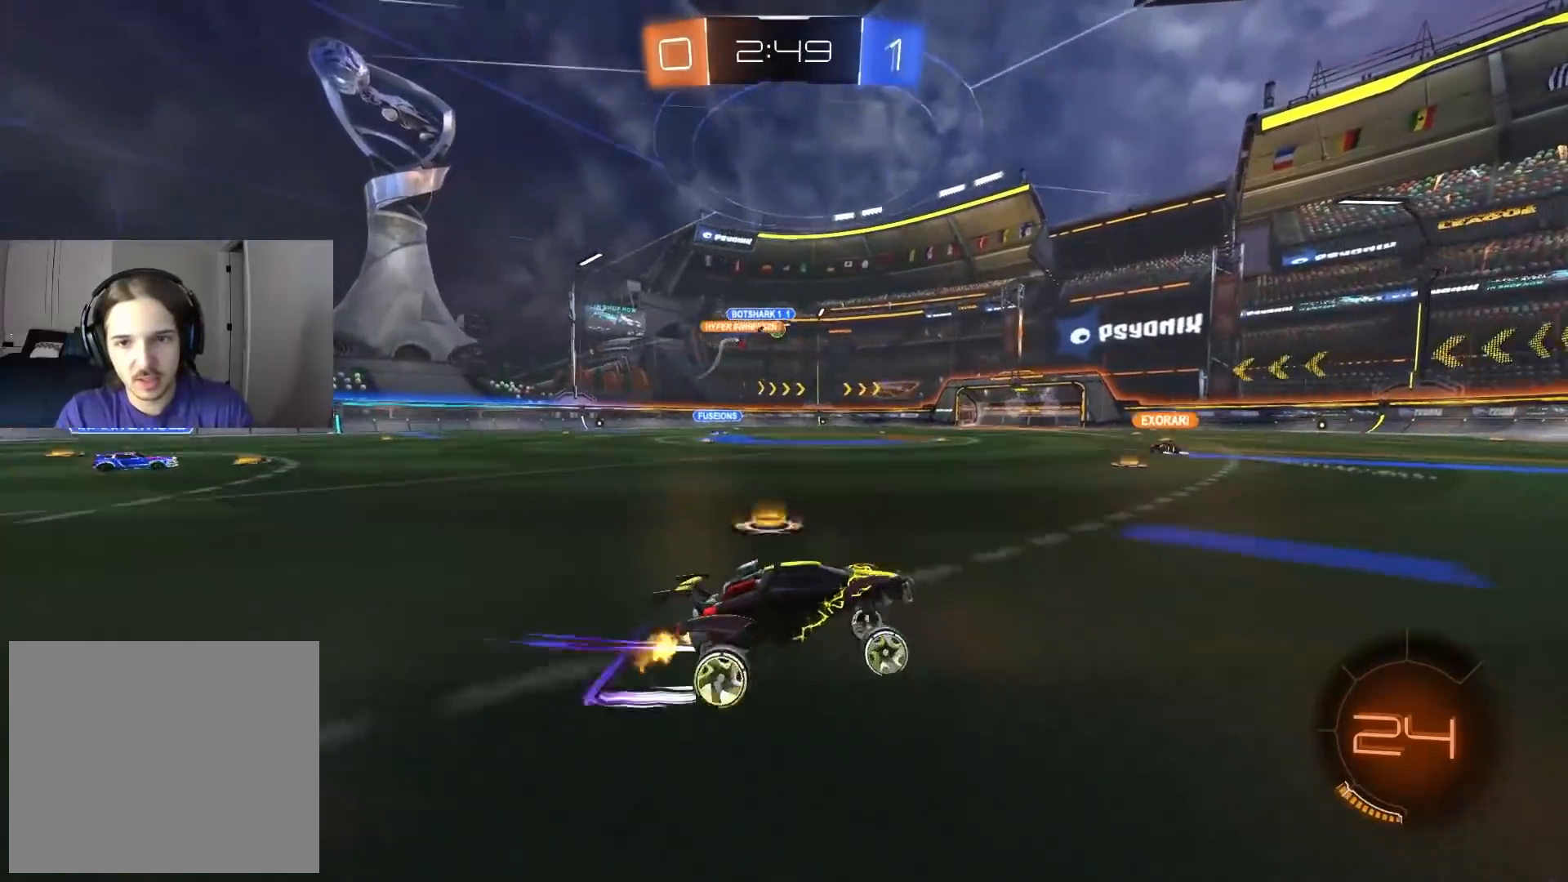
{"buttons": ["R2"], "left_stick": "center", "right_stick": "center", "events": [[83, "left_stick", "left"], [217, "left_stick", "center"]]}
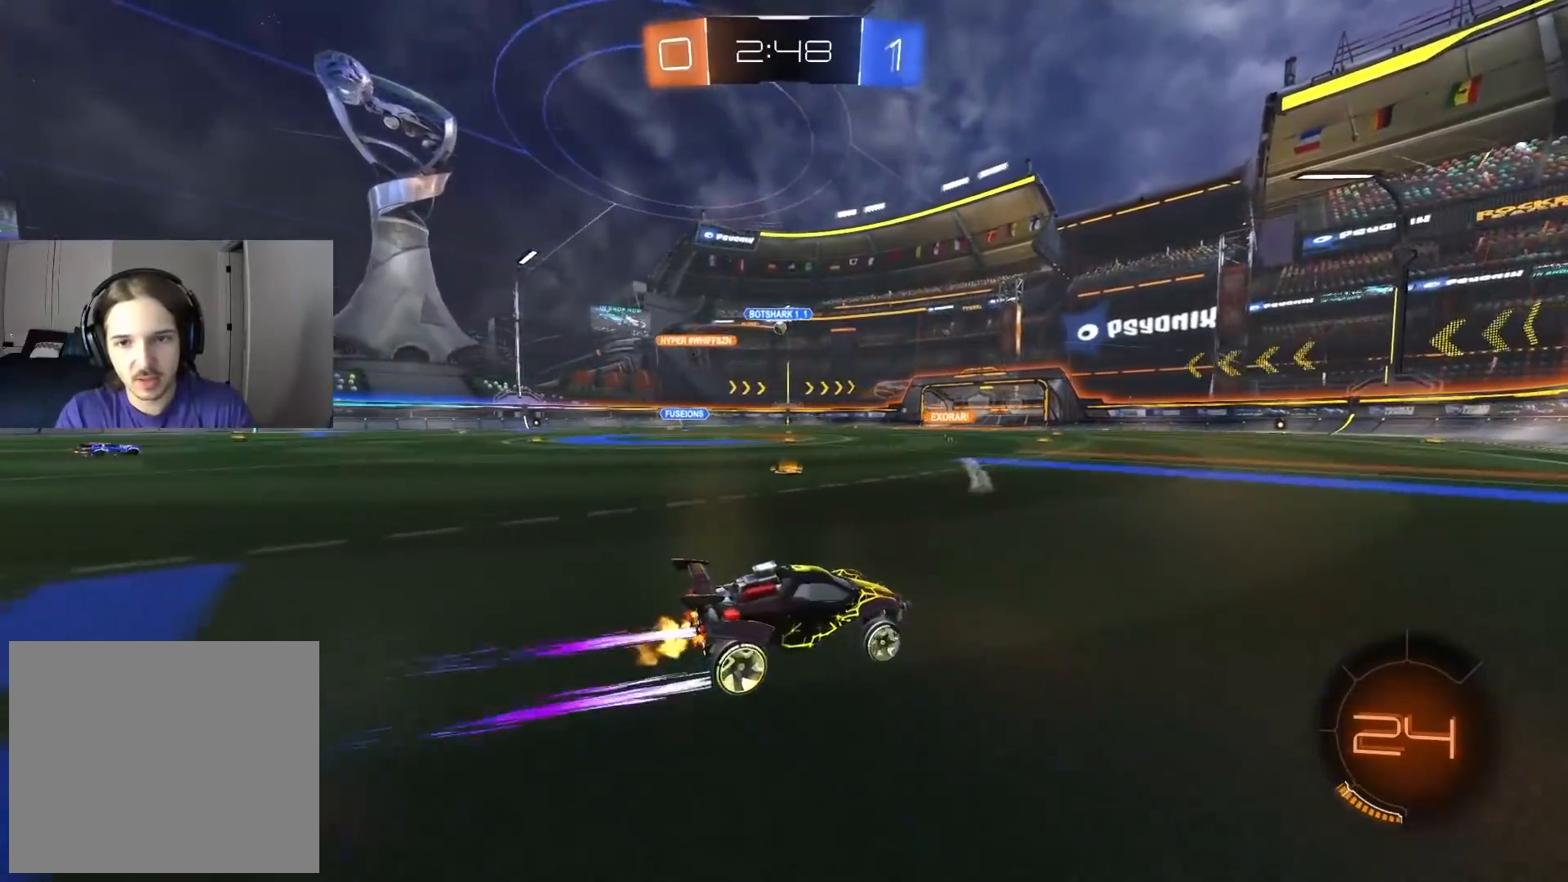
{"buttons": ["R2"], "left_stick": "center", "right_stick": "center", "events": [[83, "CIRCLE", "down"], [100, "TRIANGLE", "down"], [100, "left_stick", "right"], [183, "TRIANGLE", "up"], [200, "left_stick", "center"], [233, "CIRCLE", "up"], [417, "TRIANGLE", "down"], [500, "TRIANGLE", "up"]]}